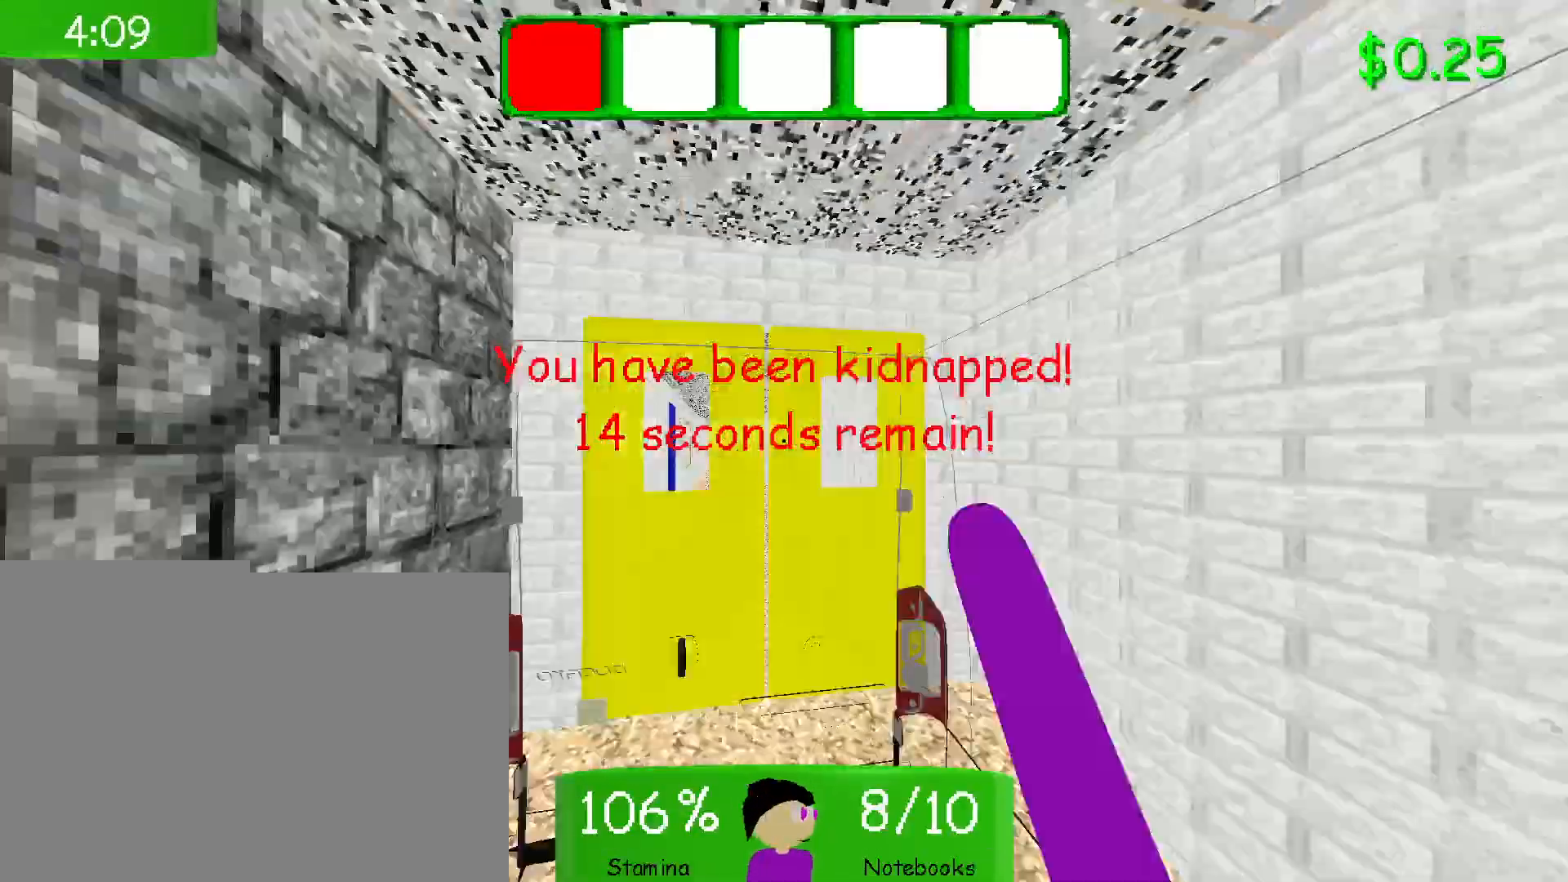
Gameplay with keyboard and mouse; each line is a JSON object with the keys and mouse buttons held at the frame after it. "events" lists presses ("down") and releases ("up") of "1", "2", "3", "4", "5", "a", "alt", "b", "c", "ctrl", "d", "e", "f", "g", "q", "r", "s", "shift", "space", "t", "tab", "v", "w", "x", "z", "mouse_left", "mouse_wheel", "mouse_right", "mouse_mb4" and "mouse_mb5" between this image and that frame as [ms after this image, input, new state], when the widget could be followed in between. "mouse_left", "mouse_wheel", "mouse_right", "mouse_mb4", "mouse_mb5" = the "left", "wheel", "right", "mb4", "mb5" buttons of the "mouse" list. No other keys are recorded. "wheel" means that the mouse wheel is clicked or scrolled. Mouse movement is not recorded.
{"keys": ["w"], "mouse": [], "events": [[17, "space", "down"], [183, "space", "up"], [250, "space", "down"], [417, "space", "up"]]}
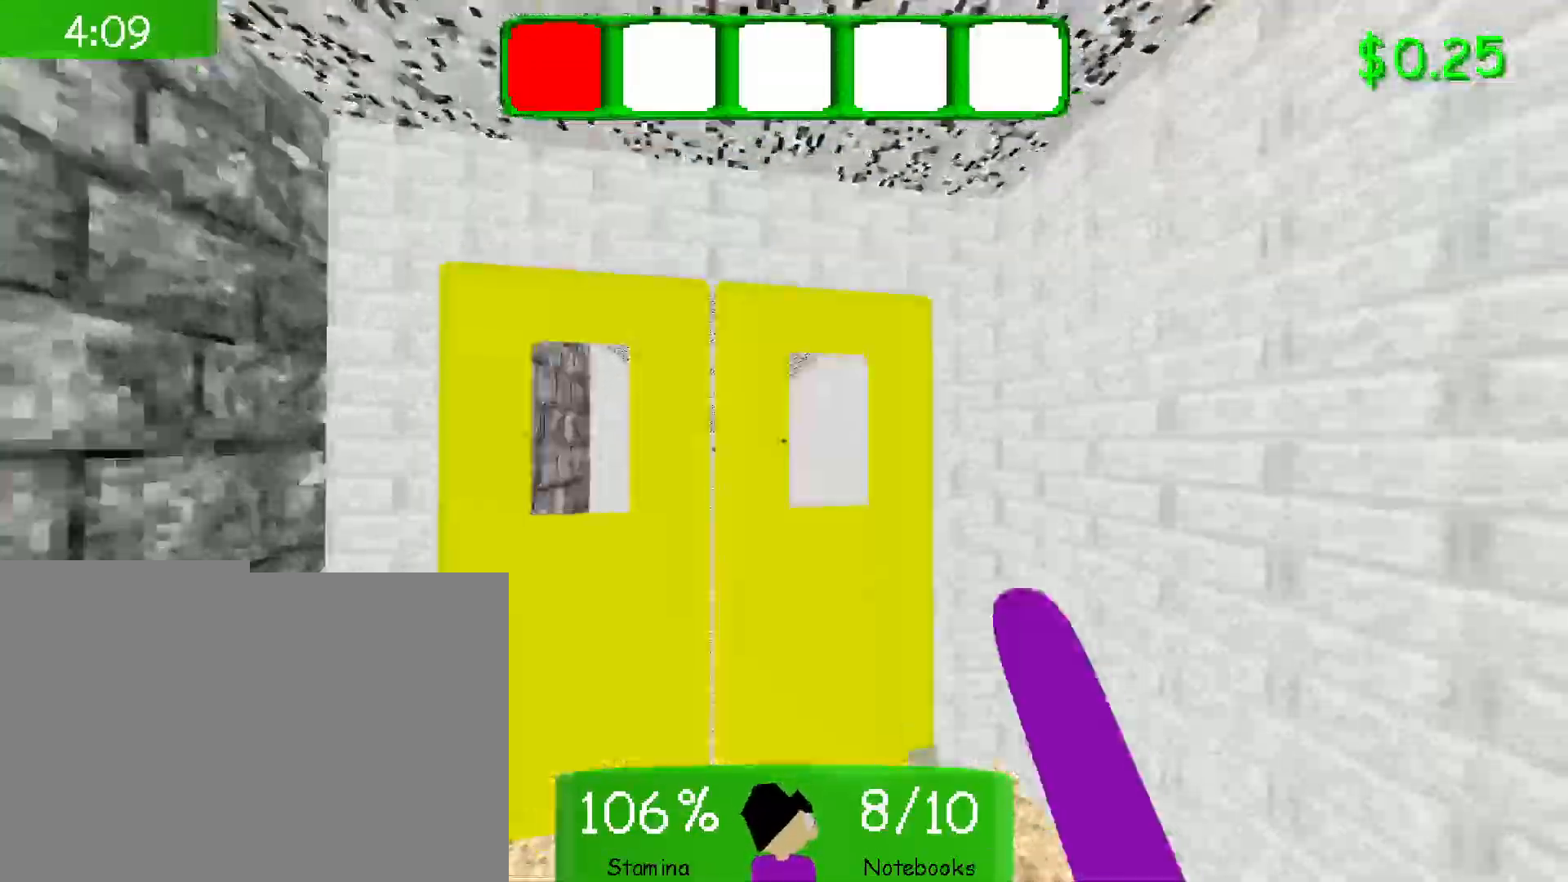
{"keys": ["w"], "mouse": [], "events": []}
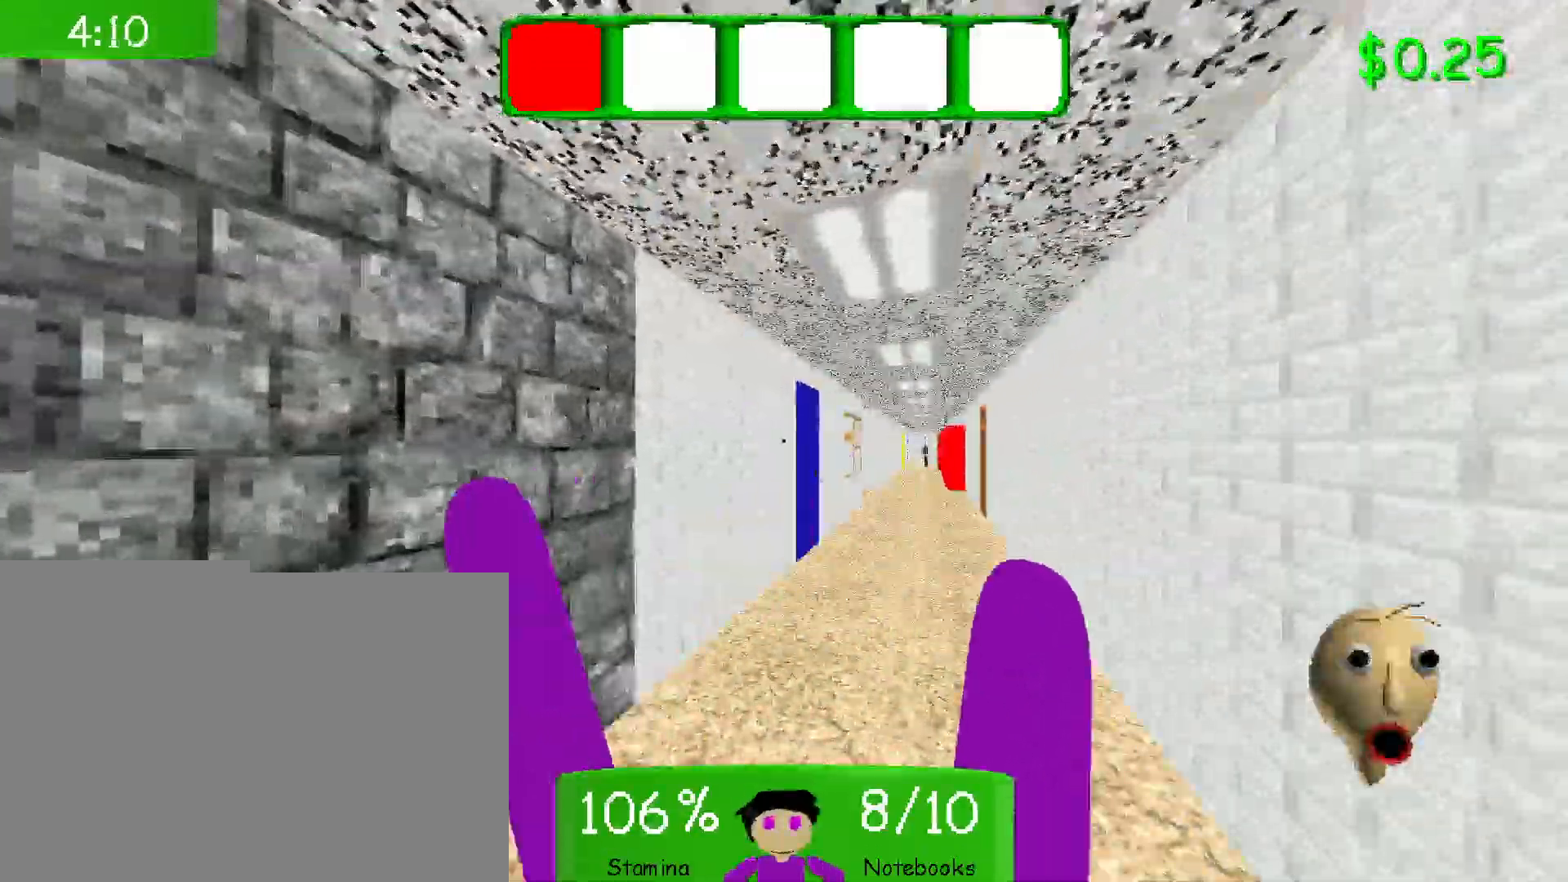
{"keys": ["w"], "mouse": [], "events": []}
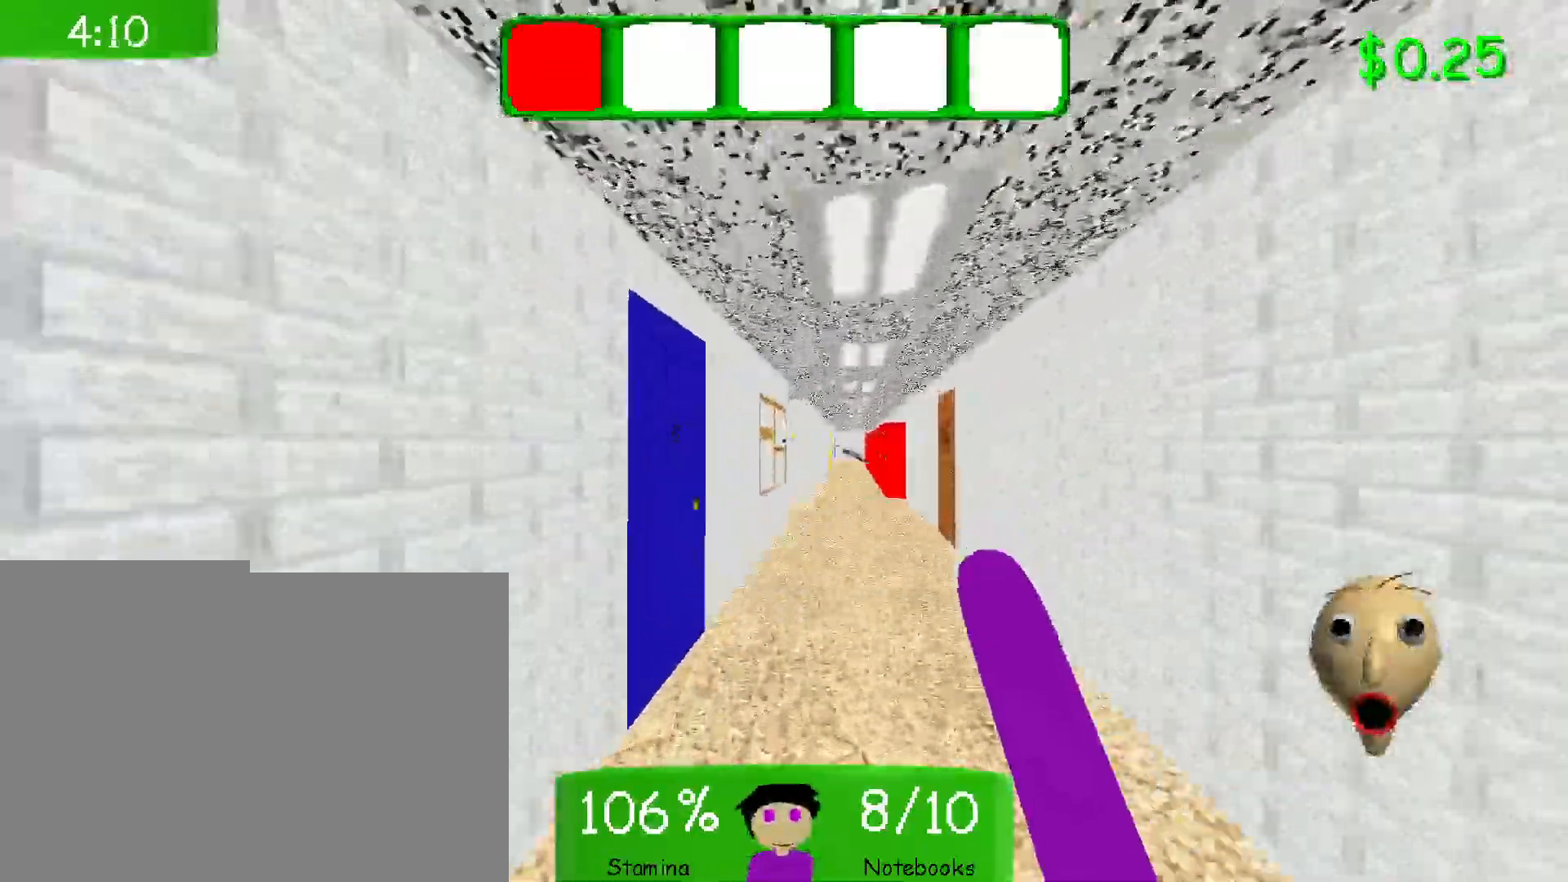
{"keys": ["w"], "mouse": [], "events": [[267, "mouse_left", "down"], [400, "mouse_left", "up"]]}
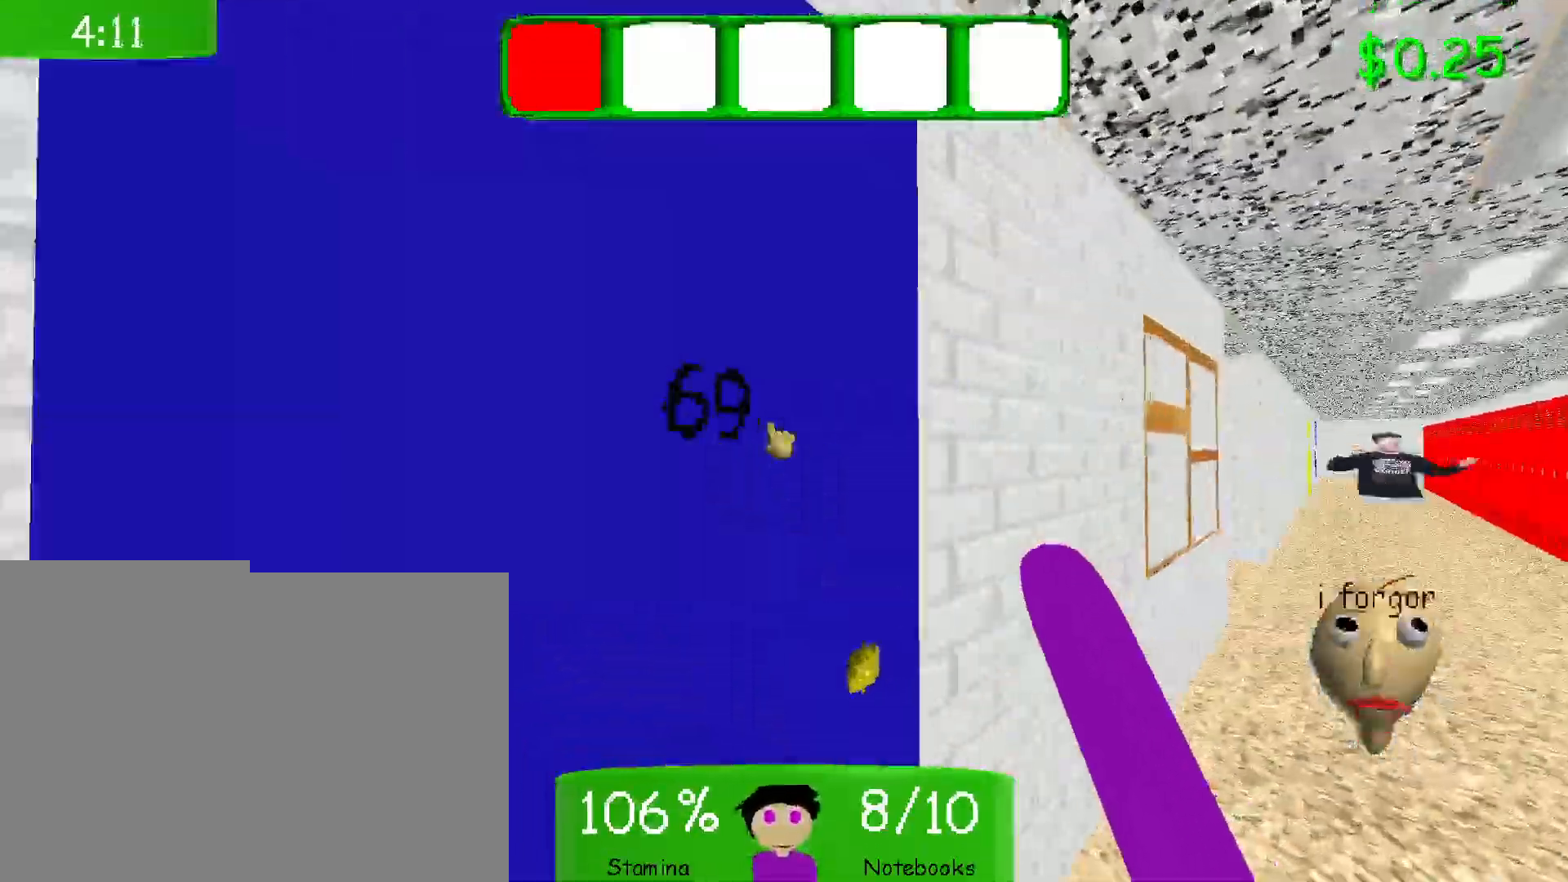
{"keys": ["w"], "mouse": [], "events": [[117, "mouse_left", "down"], [233, "mouse_left", "up"]]}
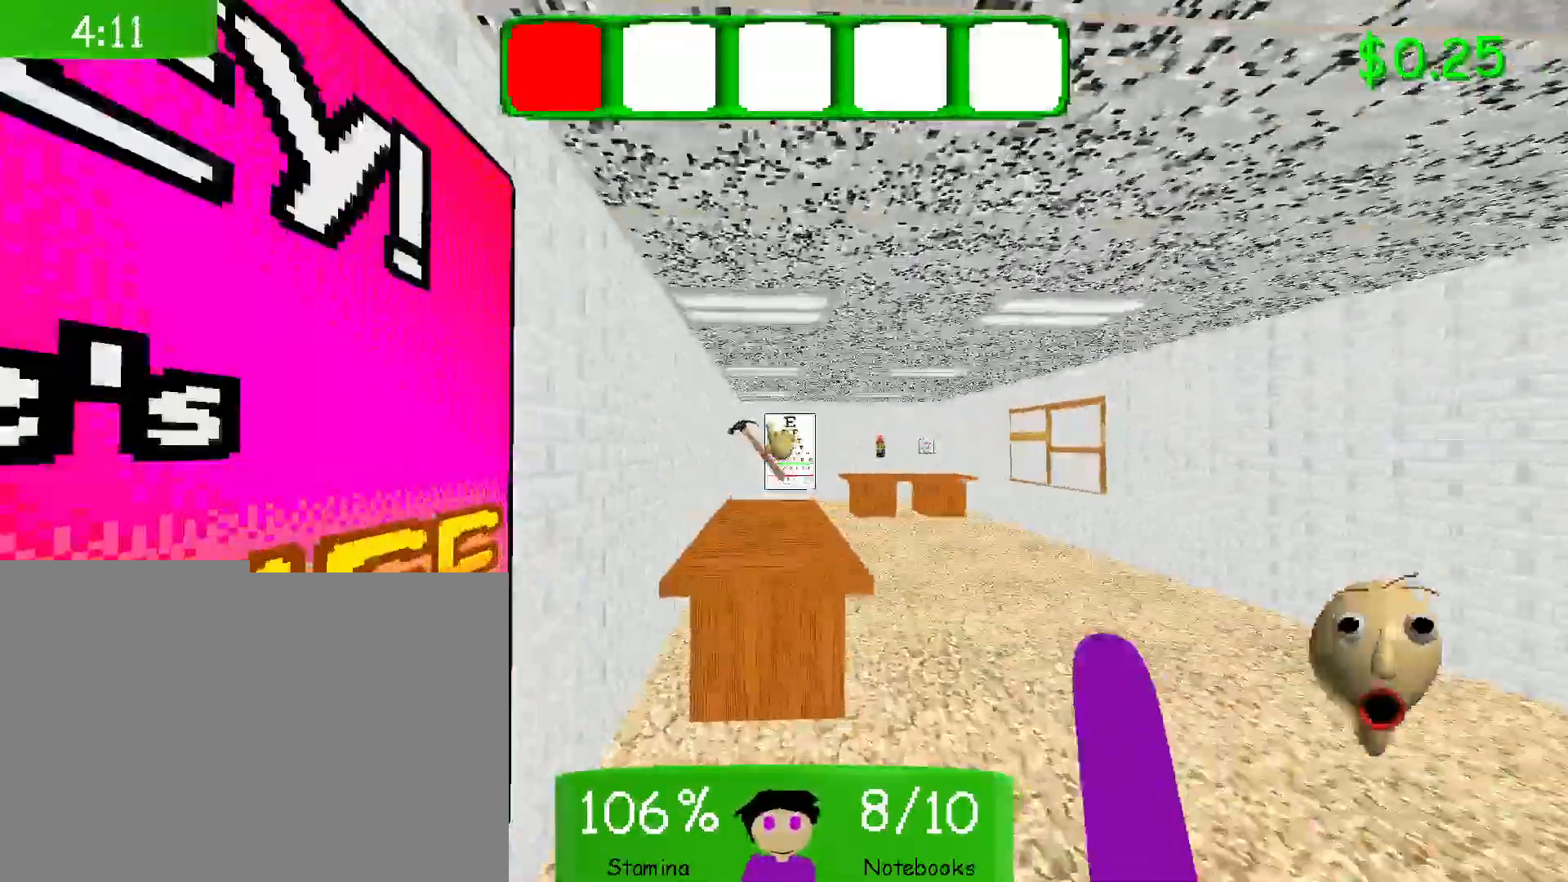
{"keys": ["w"], "mouse": [], "events": [[133, "mouse_left", "down"], [250, "mouse_left", "up"]]}
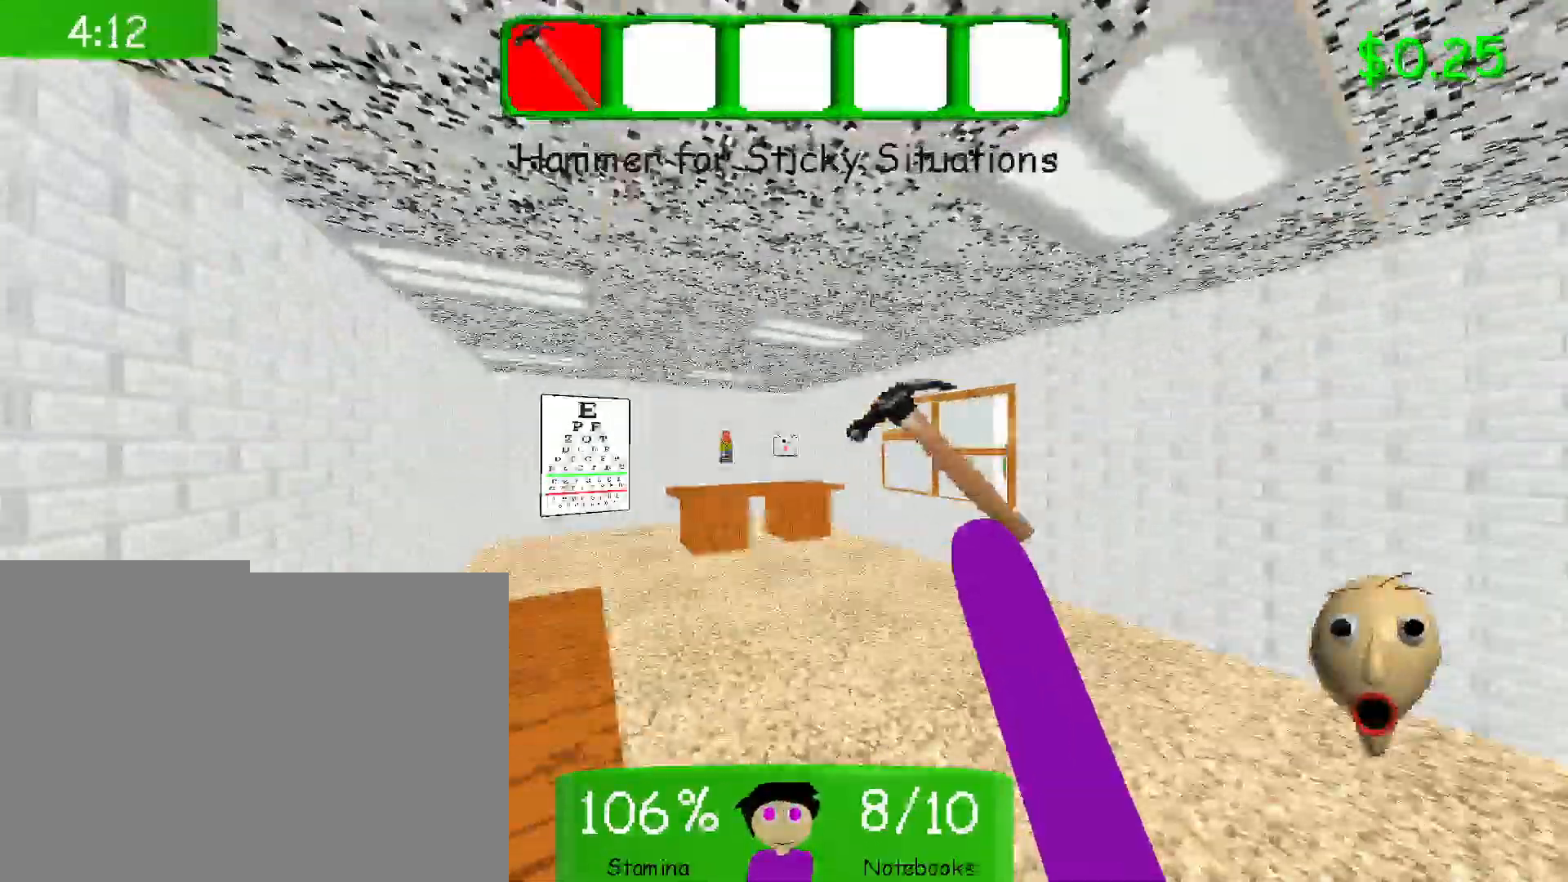
{"keys": ["w"], "mouse": [], "events": []}
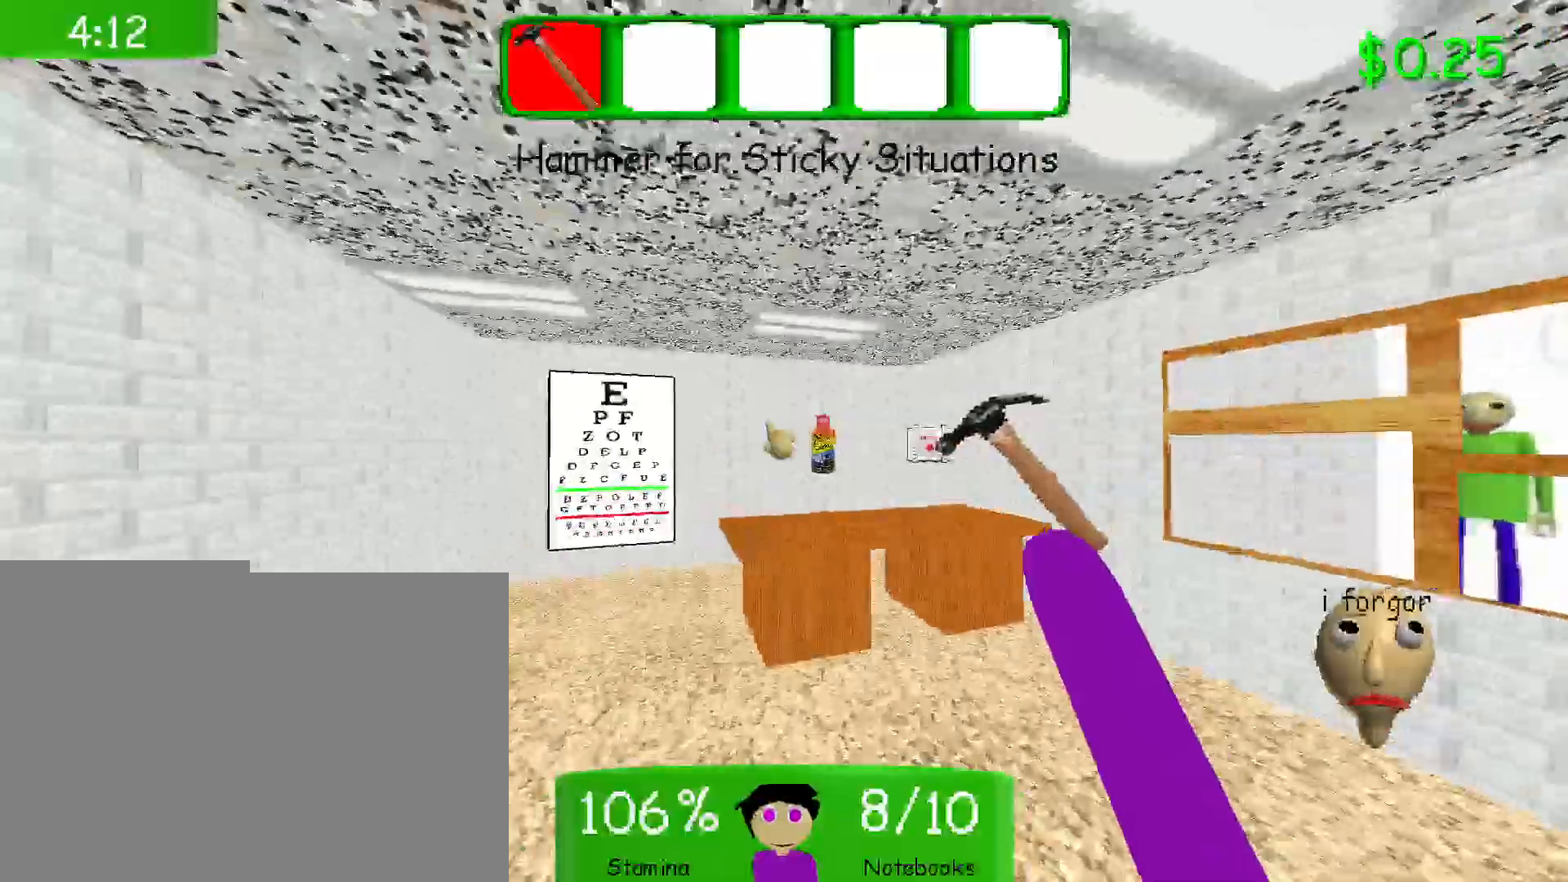
{"keys": ["w"], "mouse": [], "events": [[83, "mouse_left", "down"], [183, "mouse_left", "up"]]}
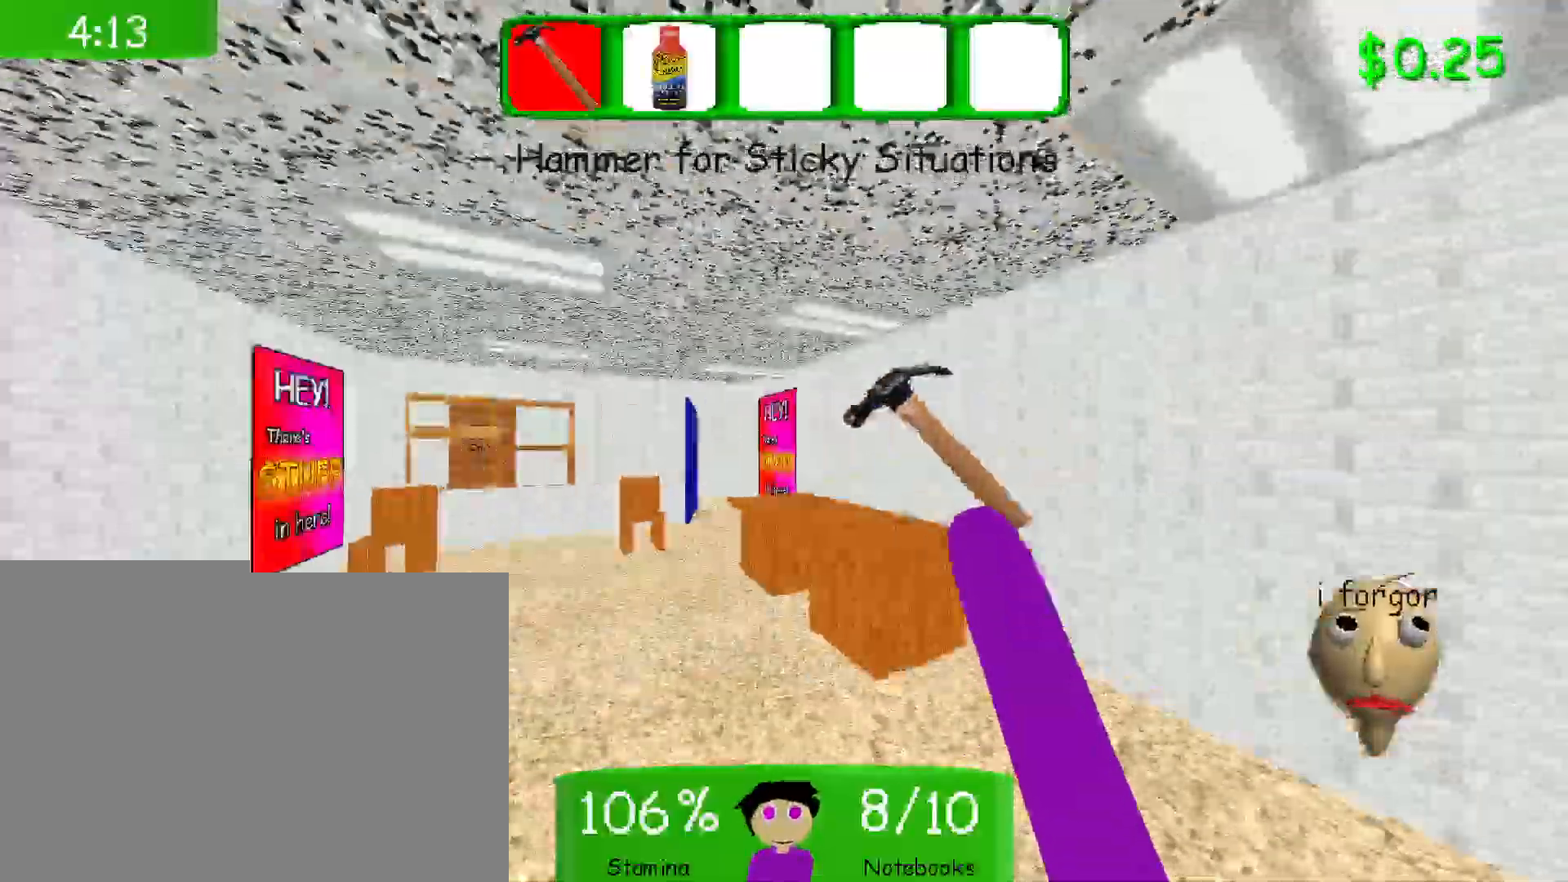
{"keys": ["w"], "mouse": [], "events": [[67, "2", "down"], [233, "2", "up"]]}
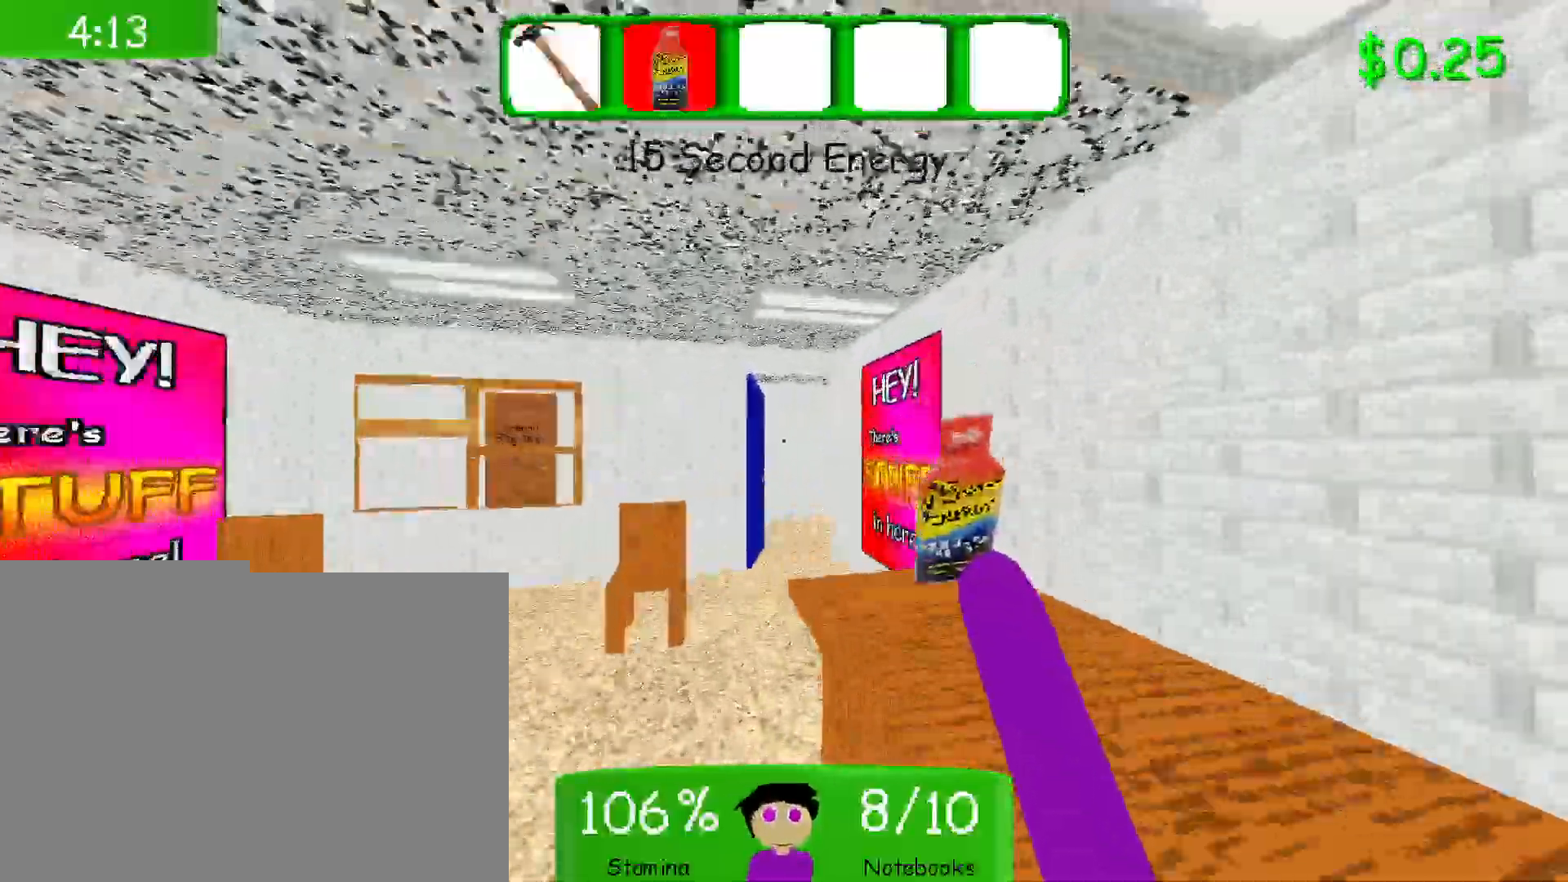
{"keys": ["w"], "mouse": [], "events": []}
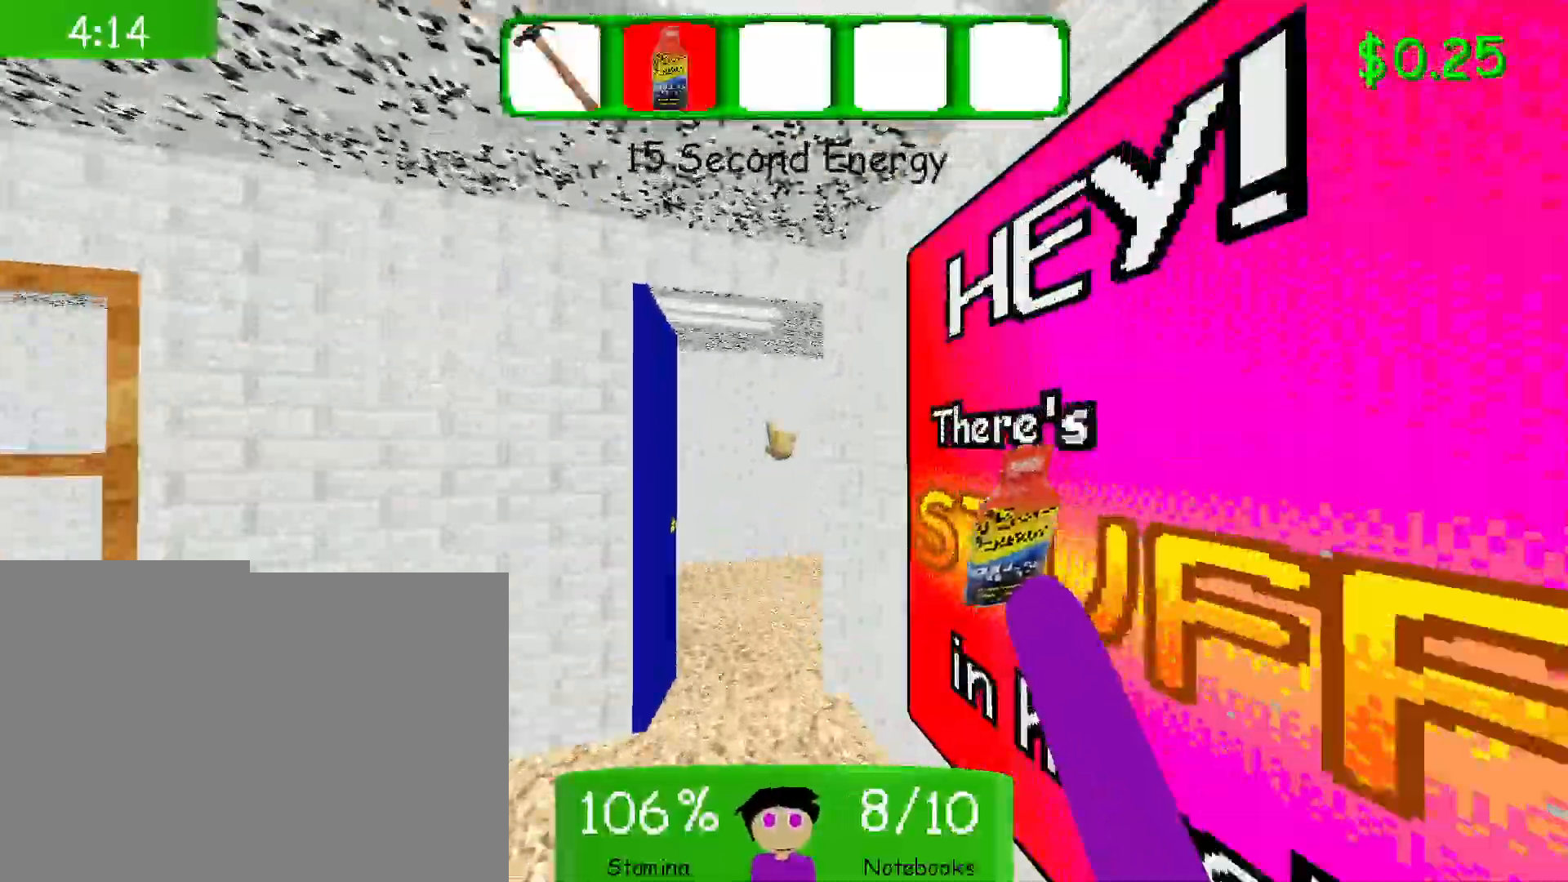
{"keys": ["w"], "mouse": [], "events": [[167, "mouse_left", "down"], [300, "mouse_left", "up"]]}
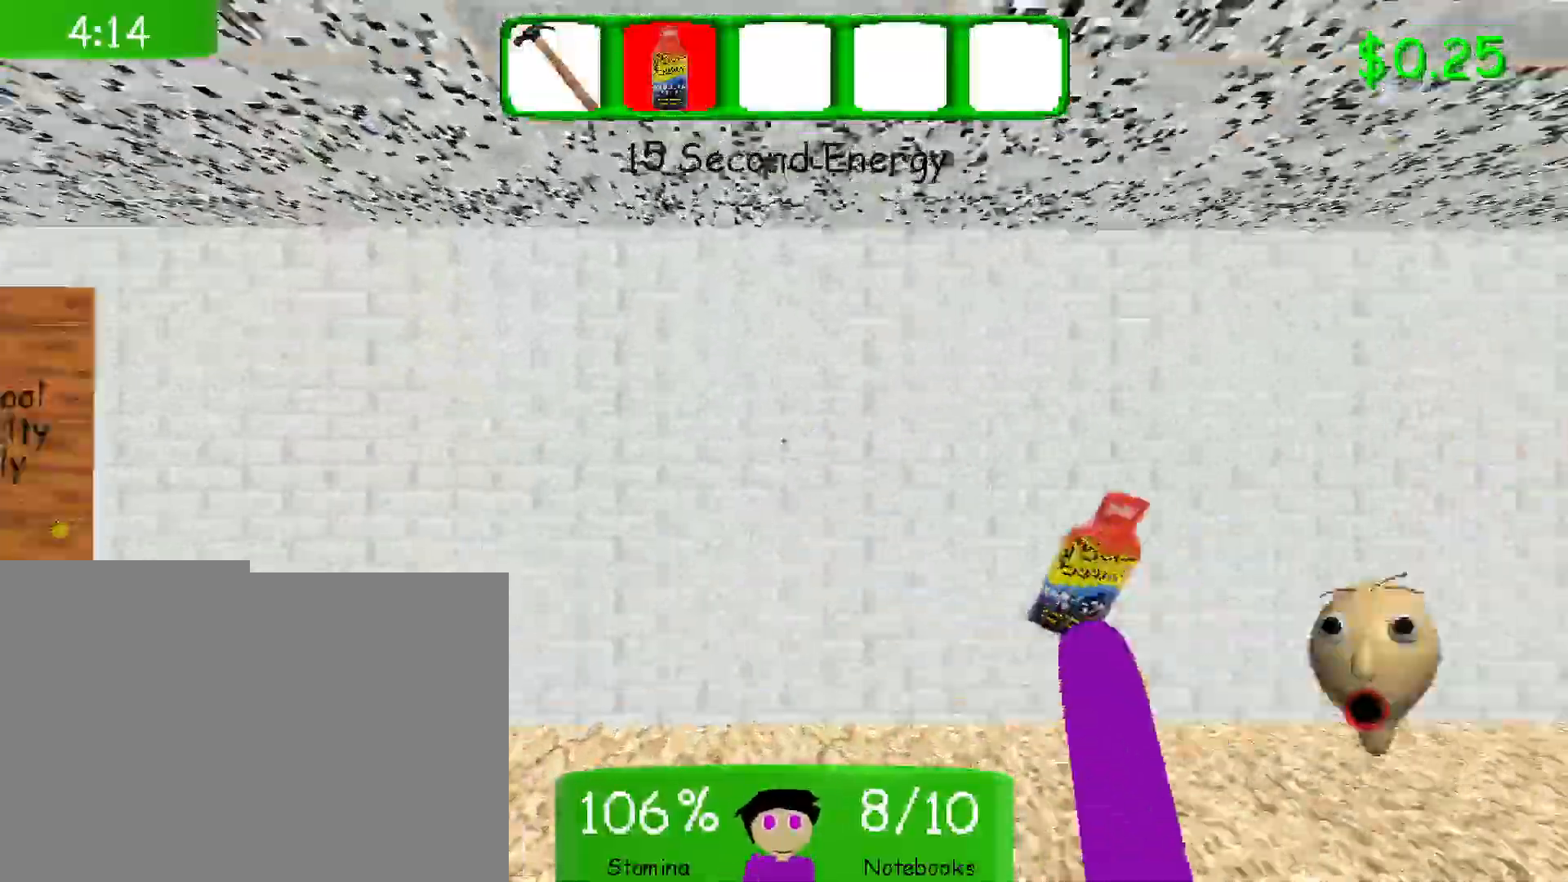
{"keys": ["w"], "mouse": [], "events": []}
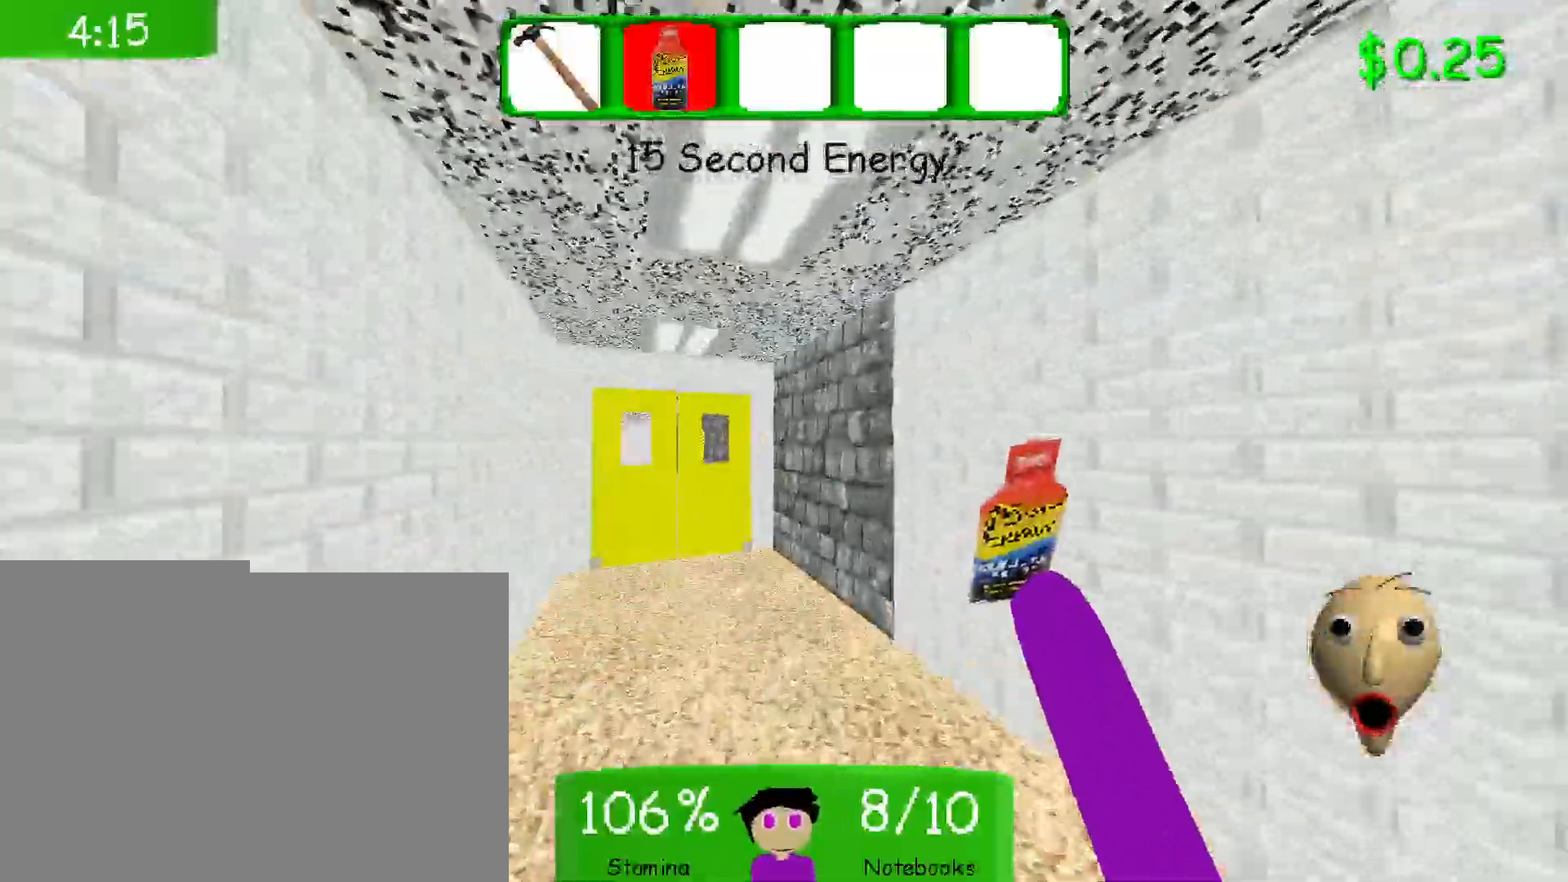
{"keys": ["w"], "mouse": [], "events": []}
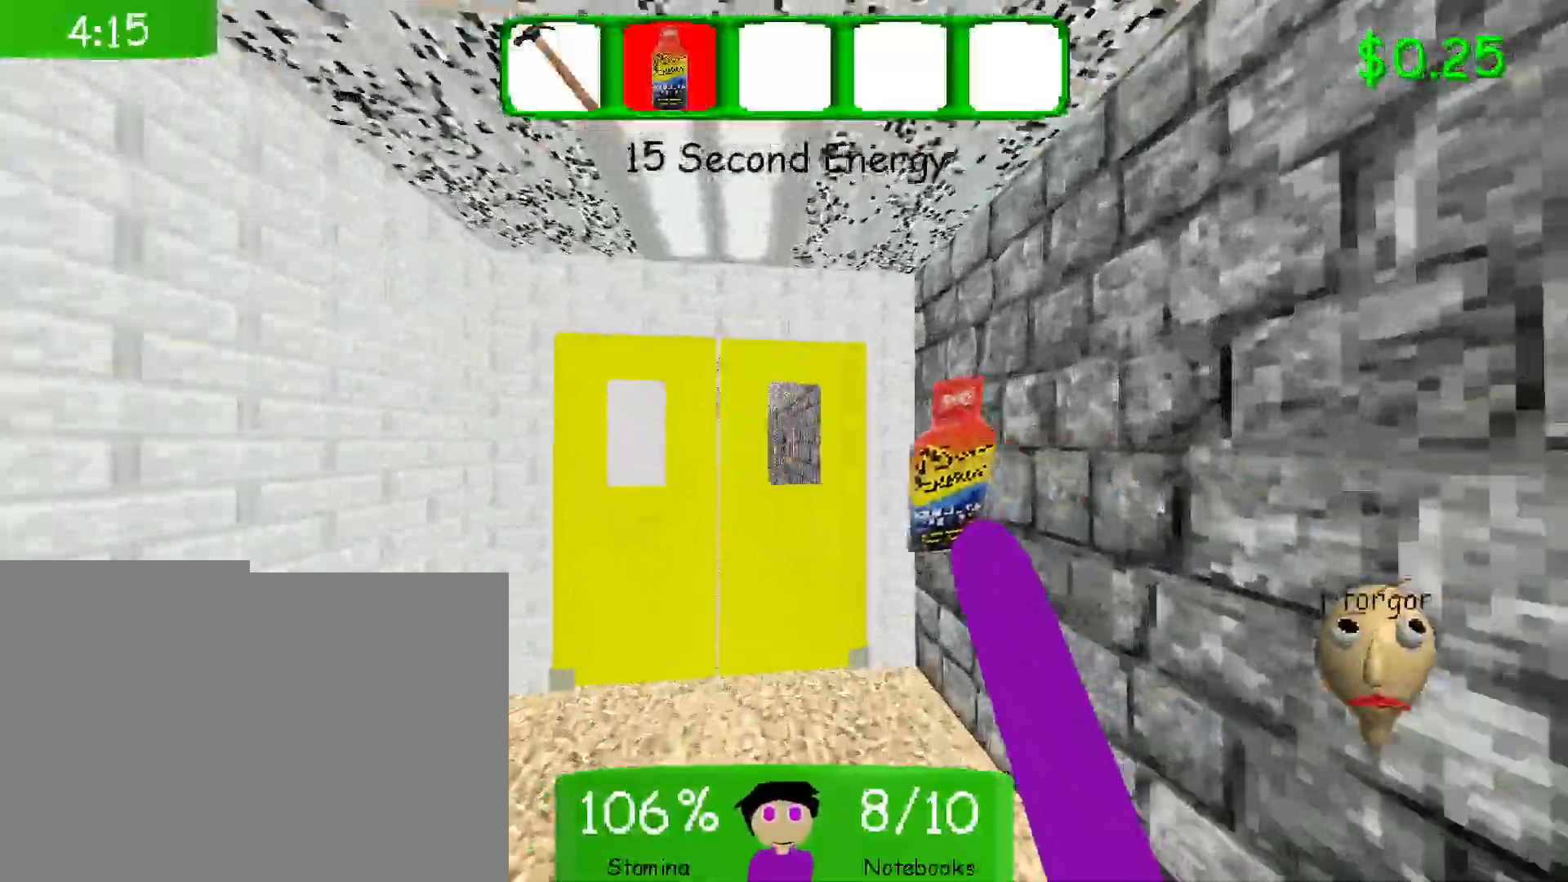
{"keys": ["w"], "mouse": [], "events": []}
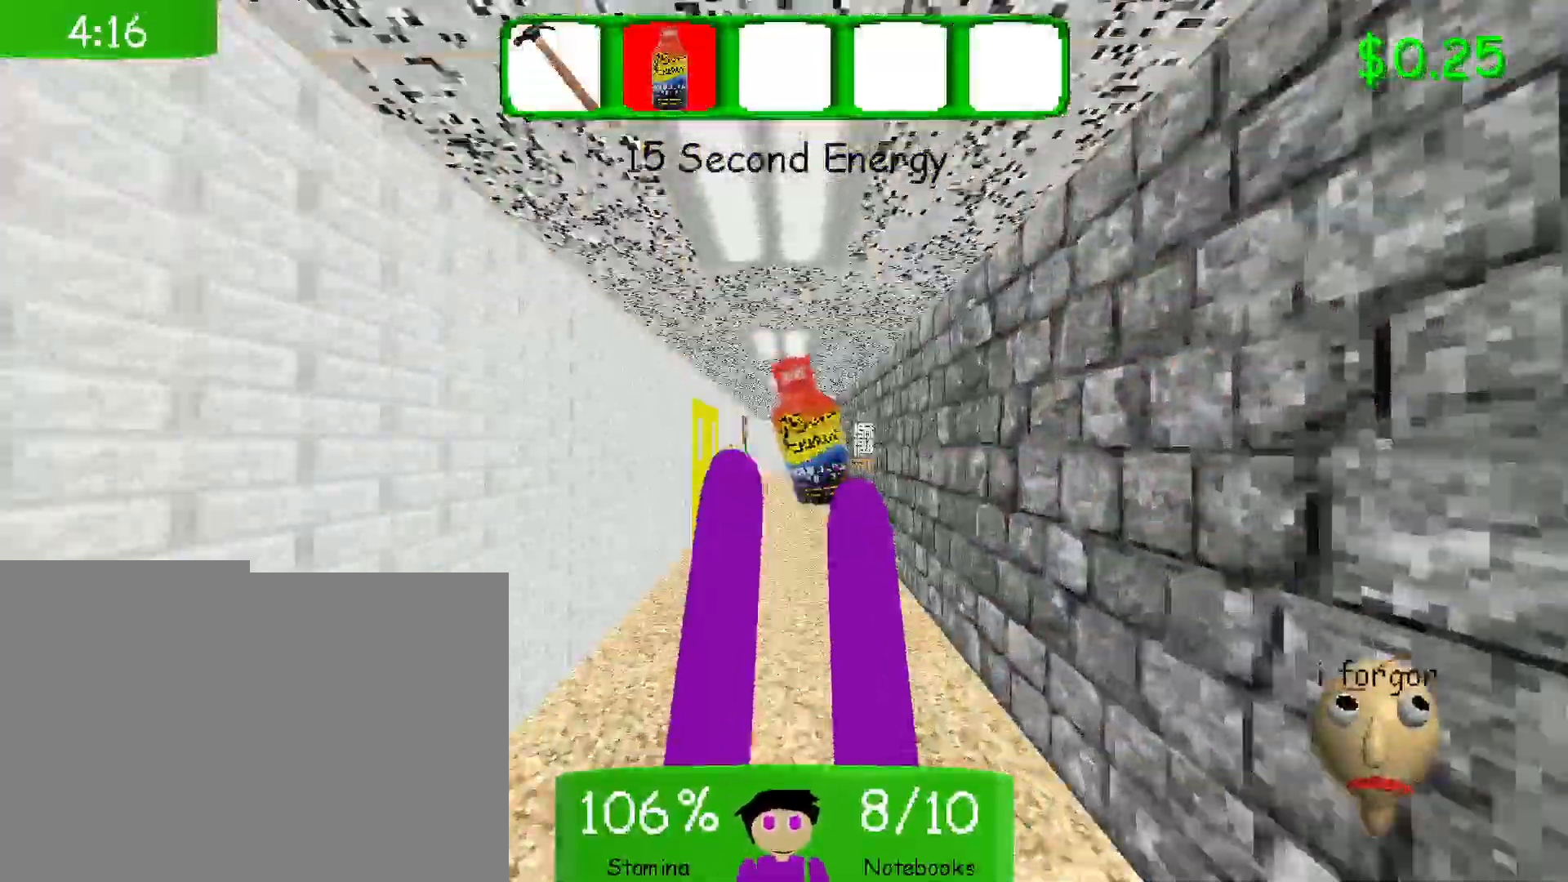
{"keys": ["w"], "mouse": [], "events": []}
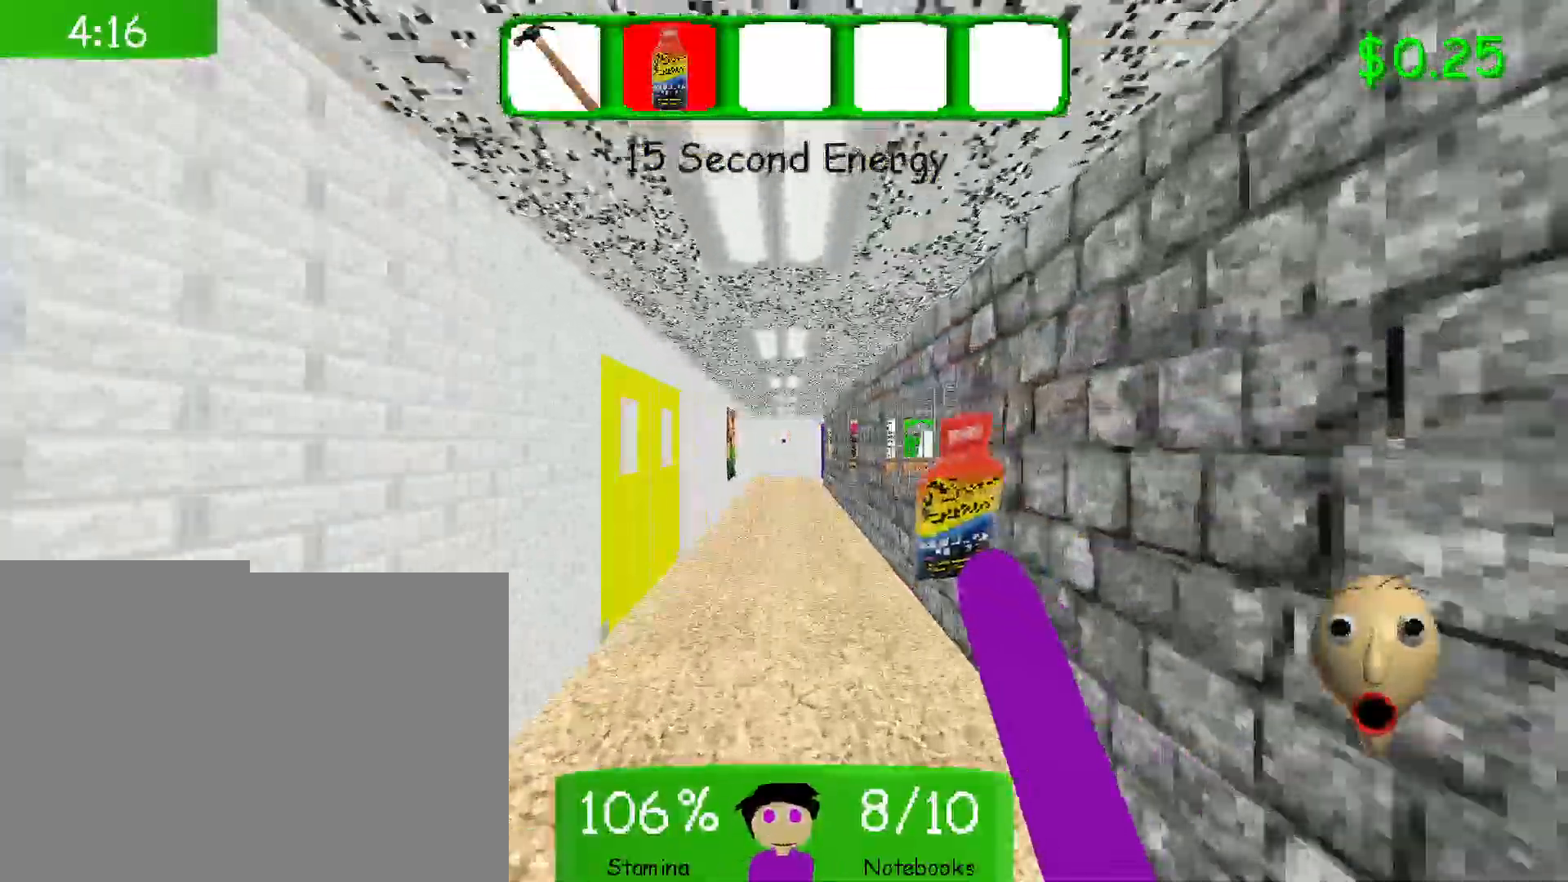
{"keys": ["w"], "mouse": [], "events": []}
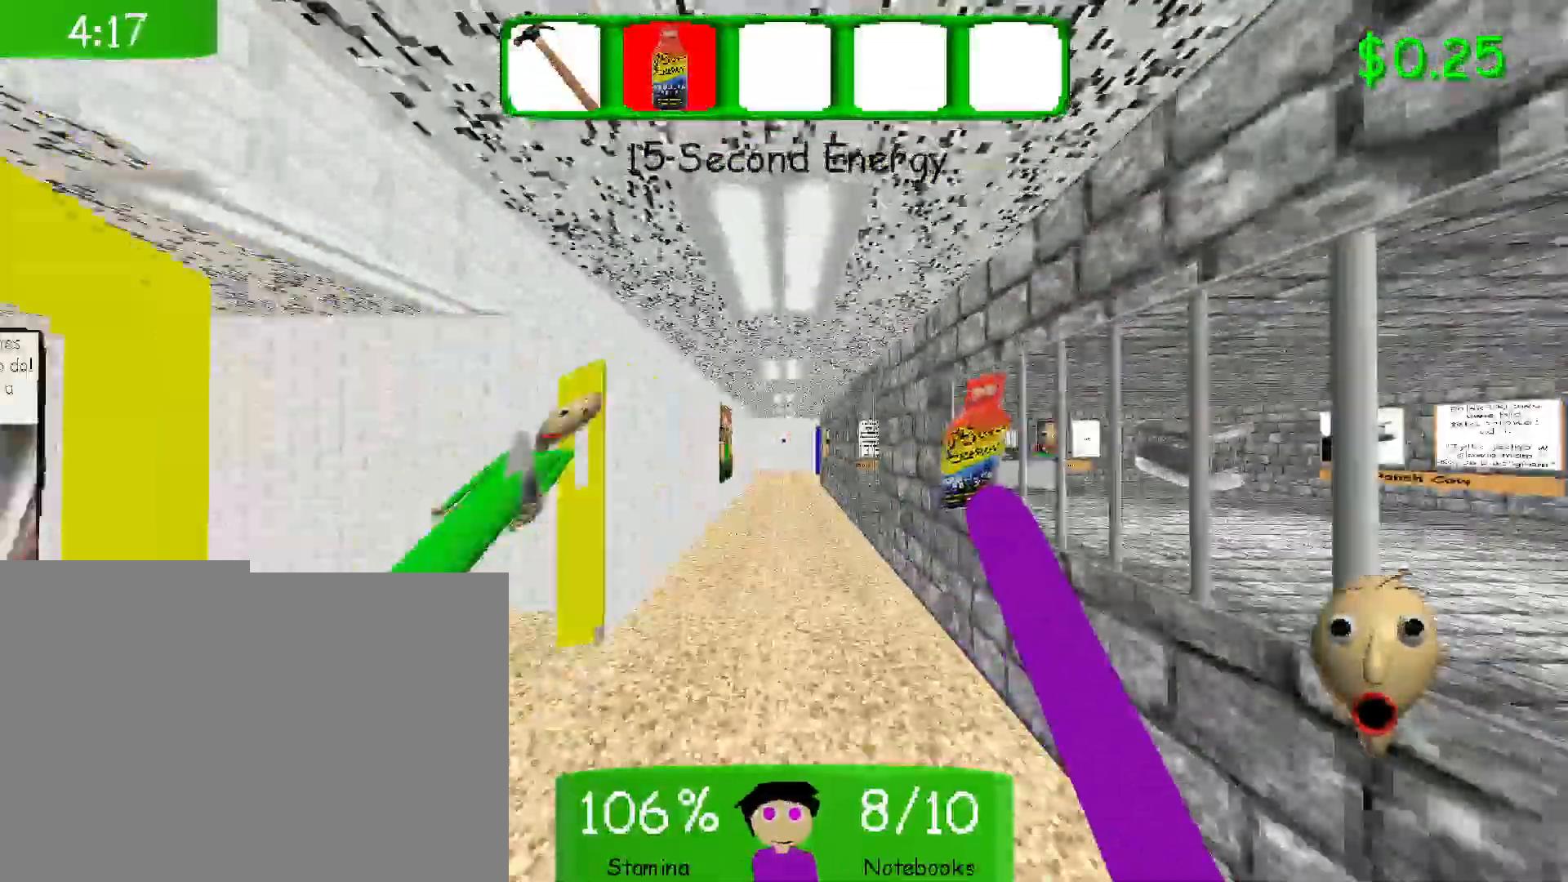
{"keys": ["shift", "w"], "mouse": ["right"], "events": [[417, "mouse_right", "down"], [433, "shift", "down"]]}
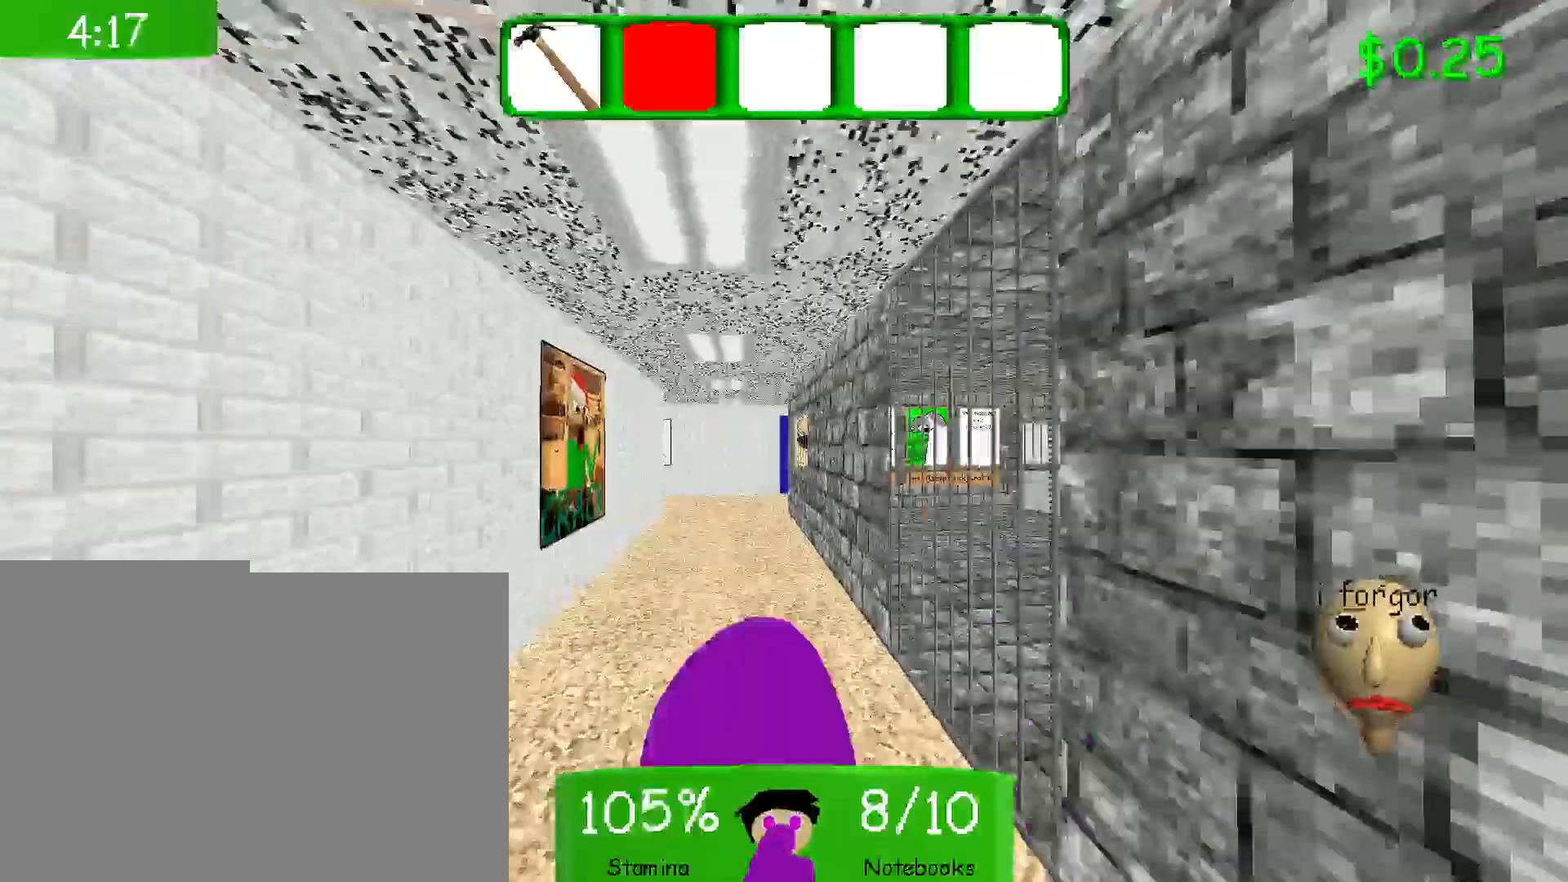
{"keys": ["shift", "w"], "mouse": [], "events": [[150, "mouse_right", "up"]]}
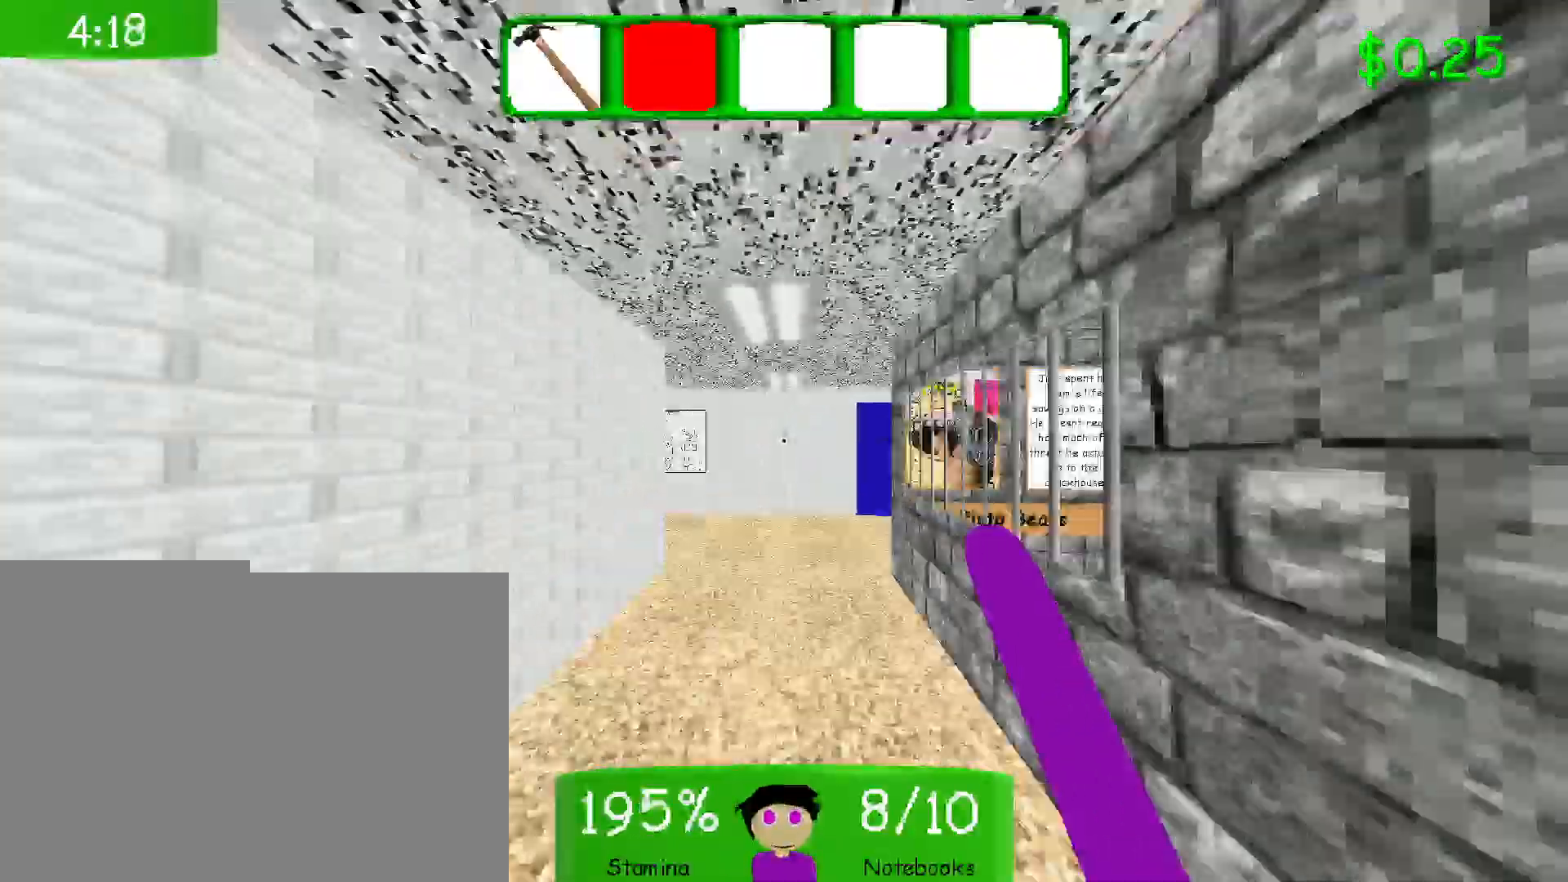
{"keys": ["shift", "w"], "mouse": [], "events": []}
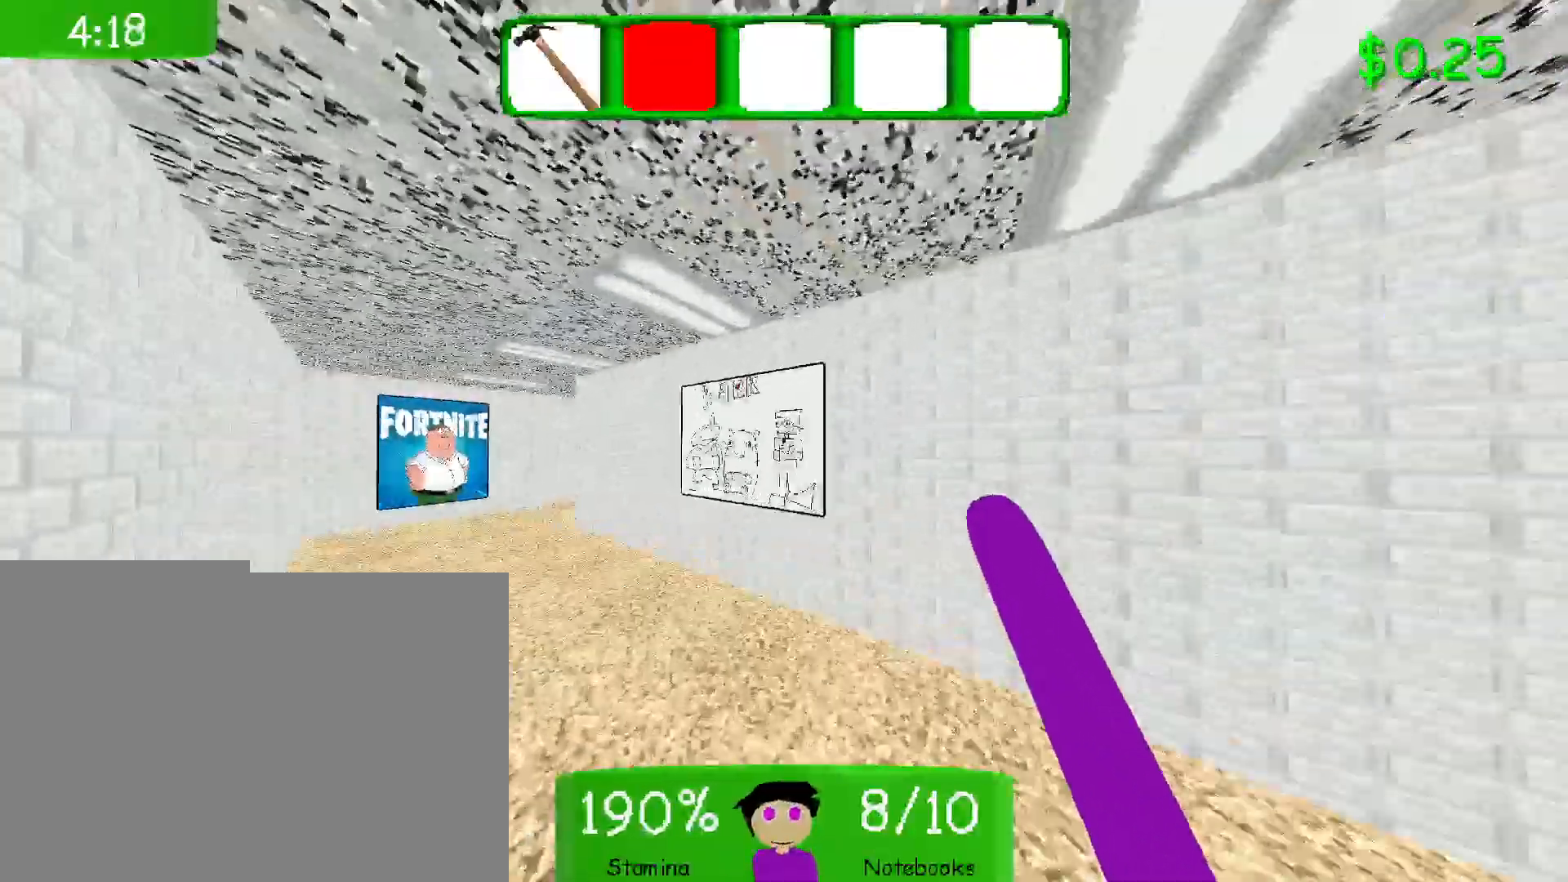
{"keys": ["shift", "w"], "mouse": [], "events": []}
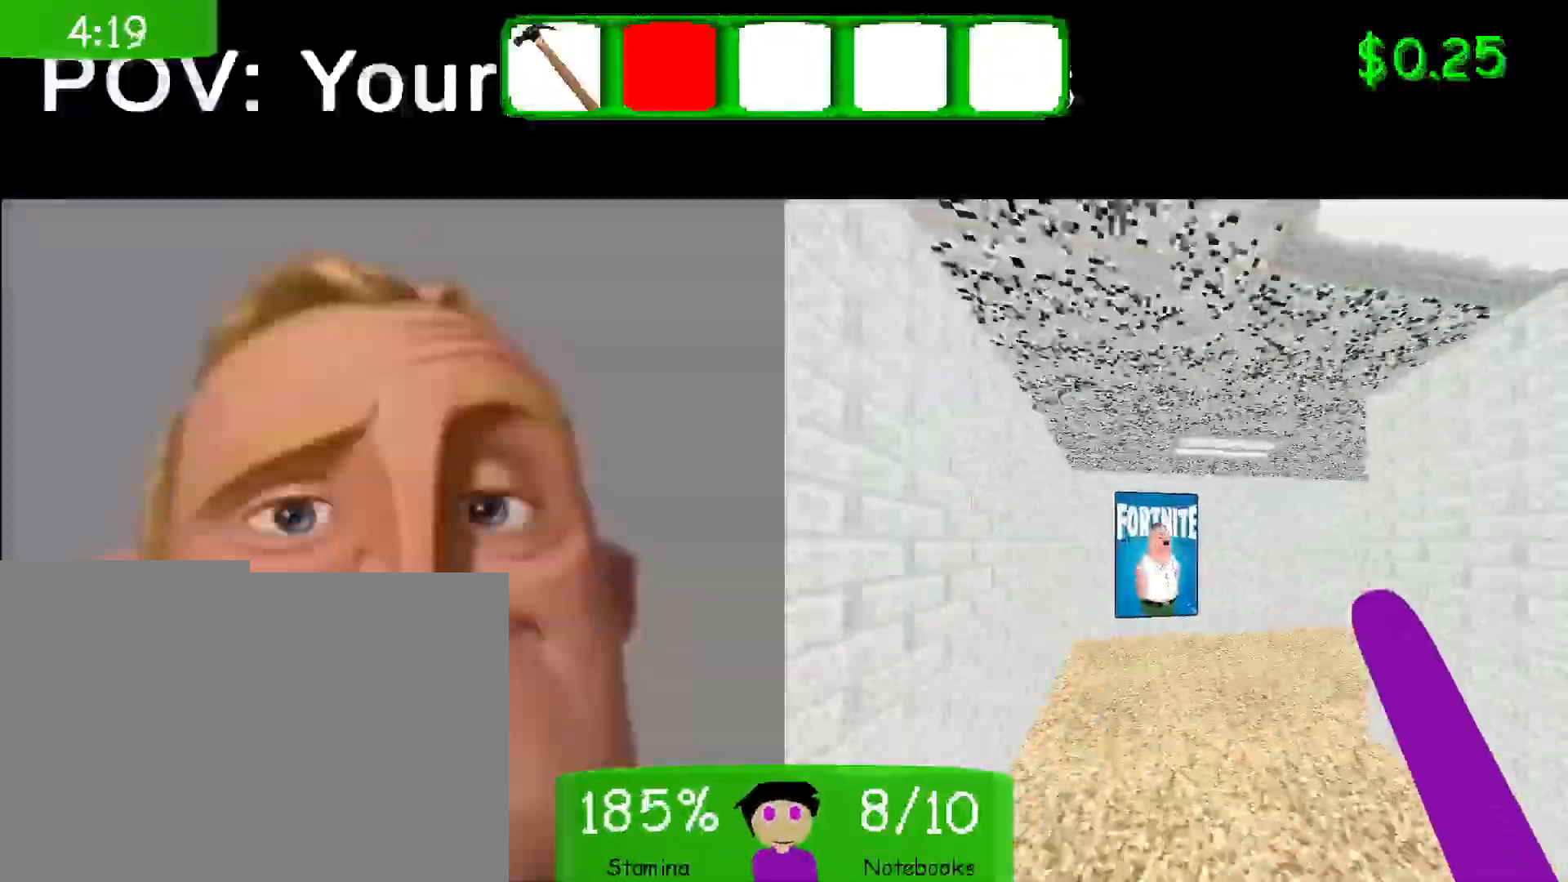
{"keys": ["shift", "w"], "mouse": [], "events": []}
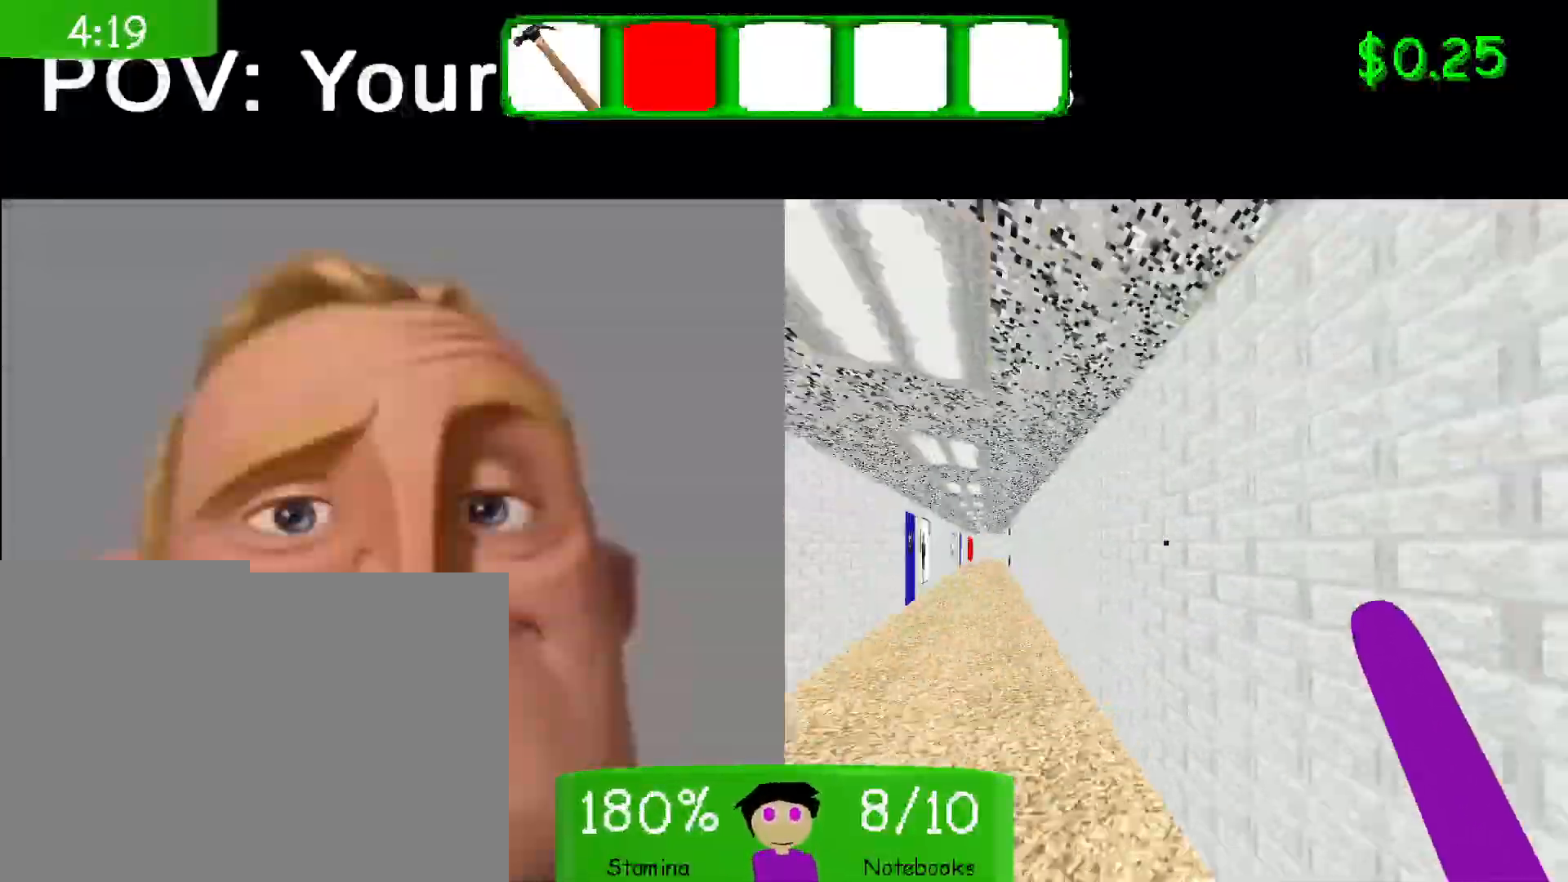
{"keys": ["shift", "w"], "mouse": [], "events": []}
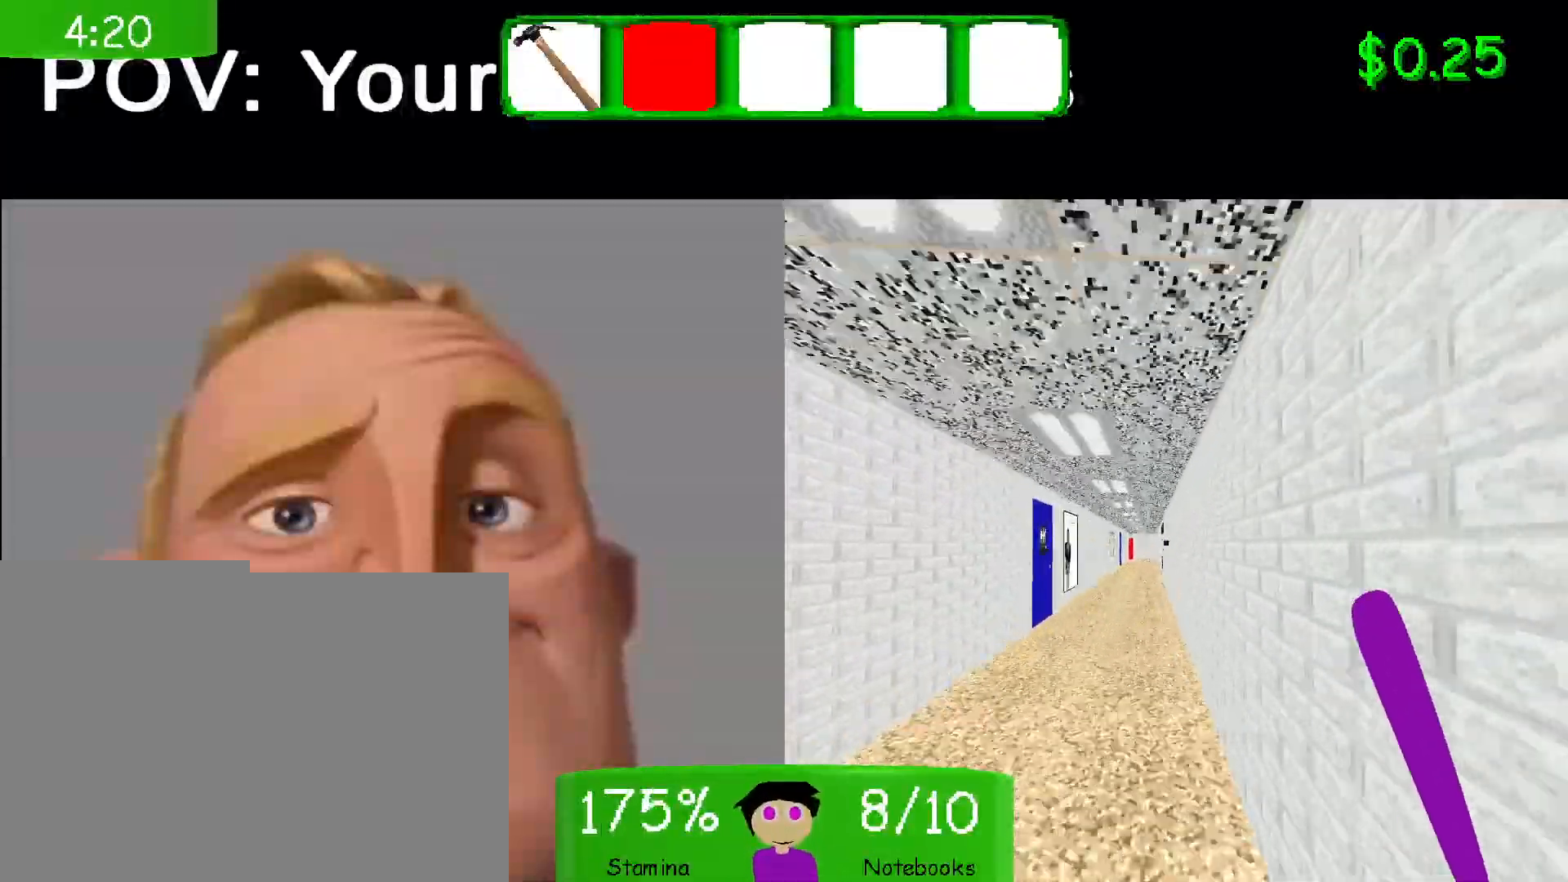
{"keys": ["shift", "w"], "mouse": [], "events": []}
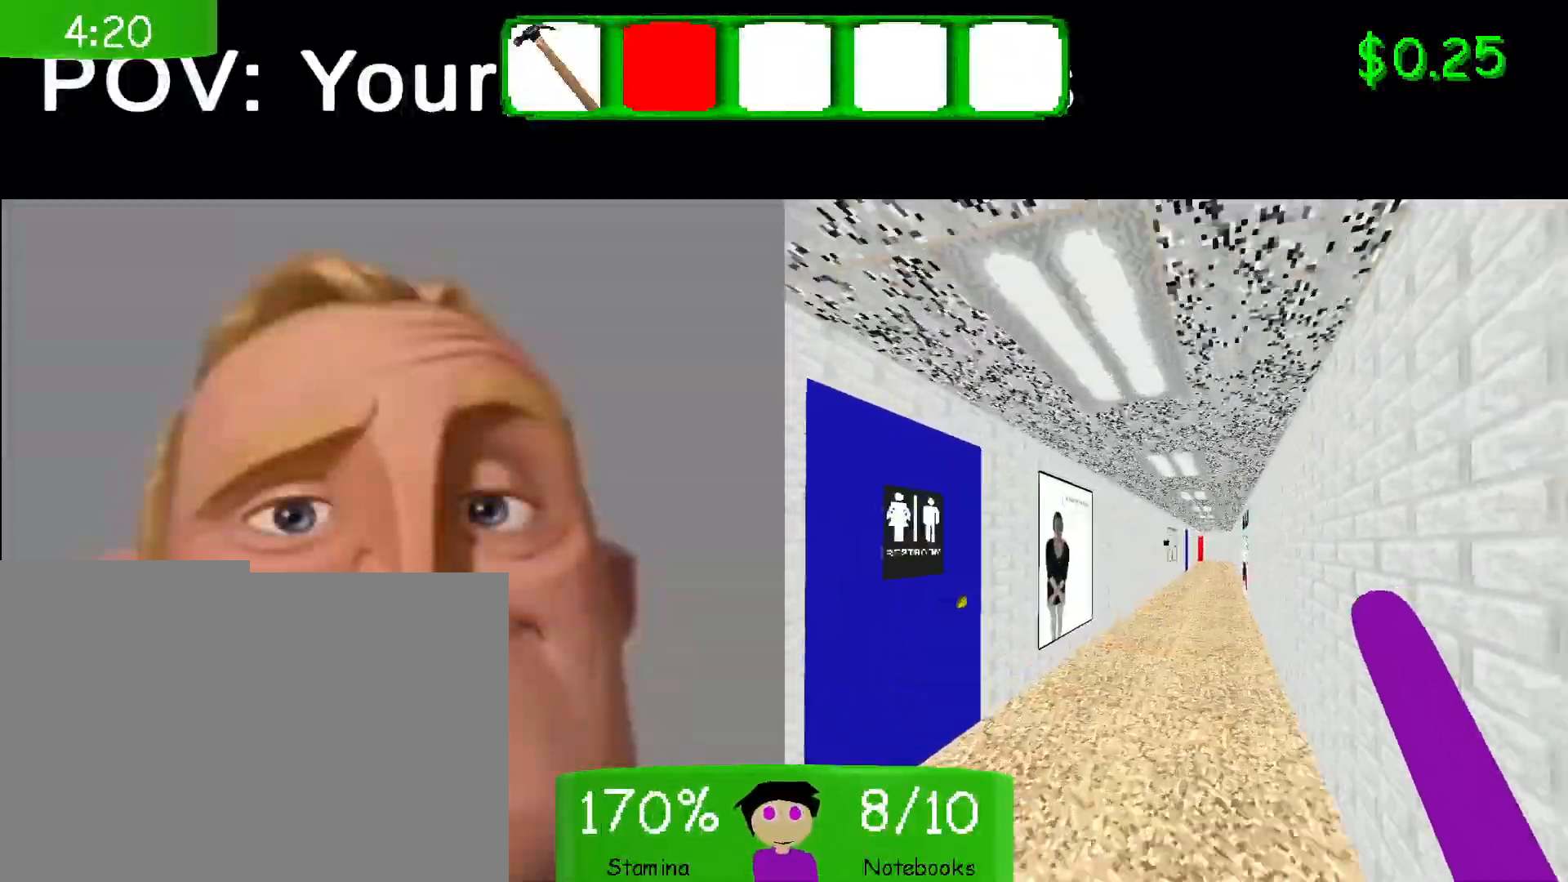
{"keys": ["w"], "mouse": [], "events": [[117, "shift", "up"]]}
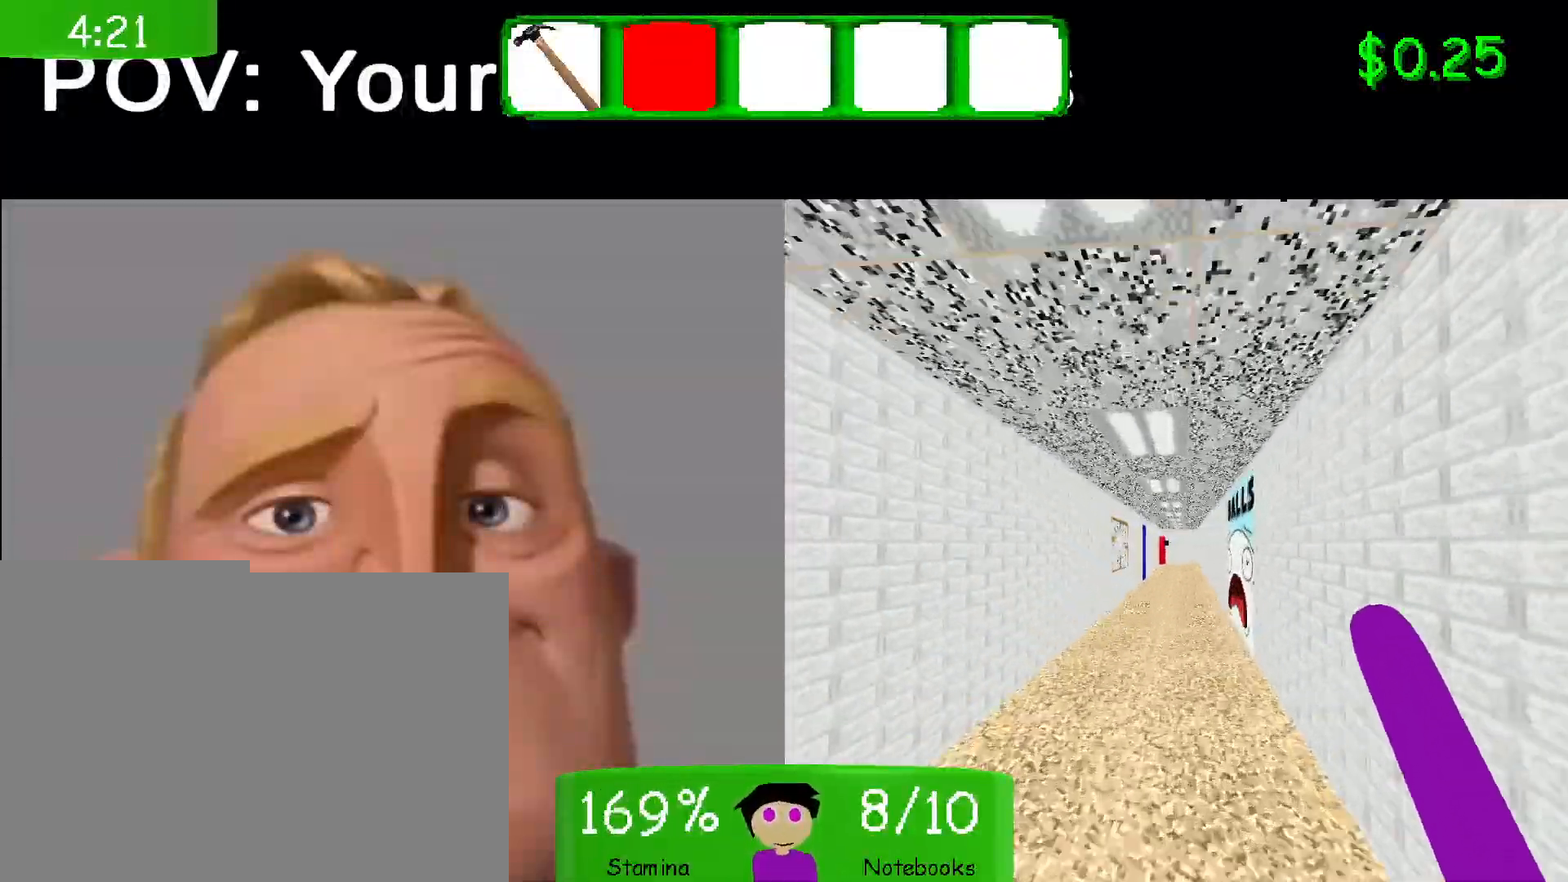
{"keys": [], "mouse": [], "events": [[433, "w", "up"]]}
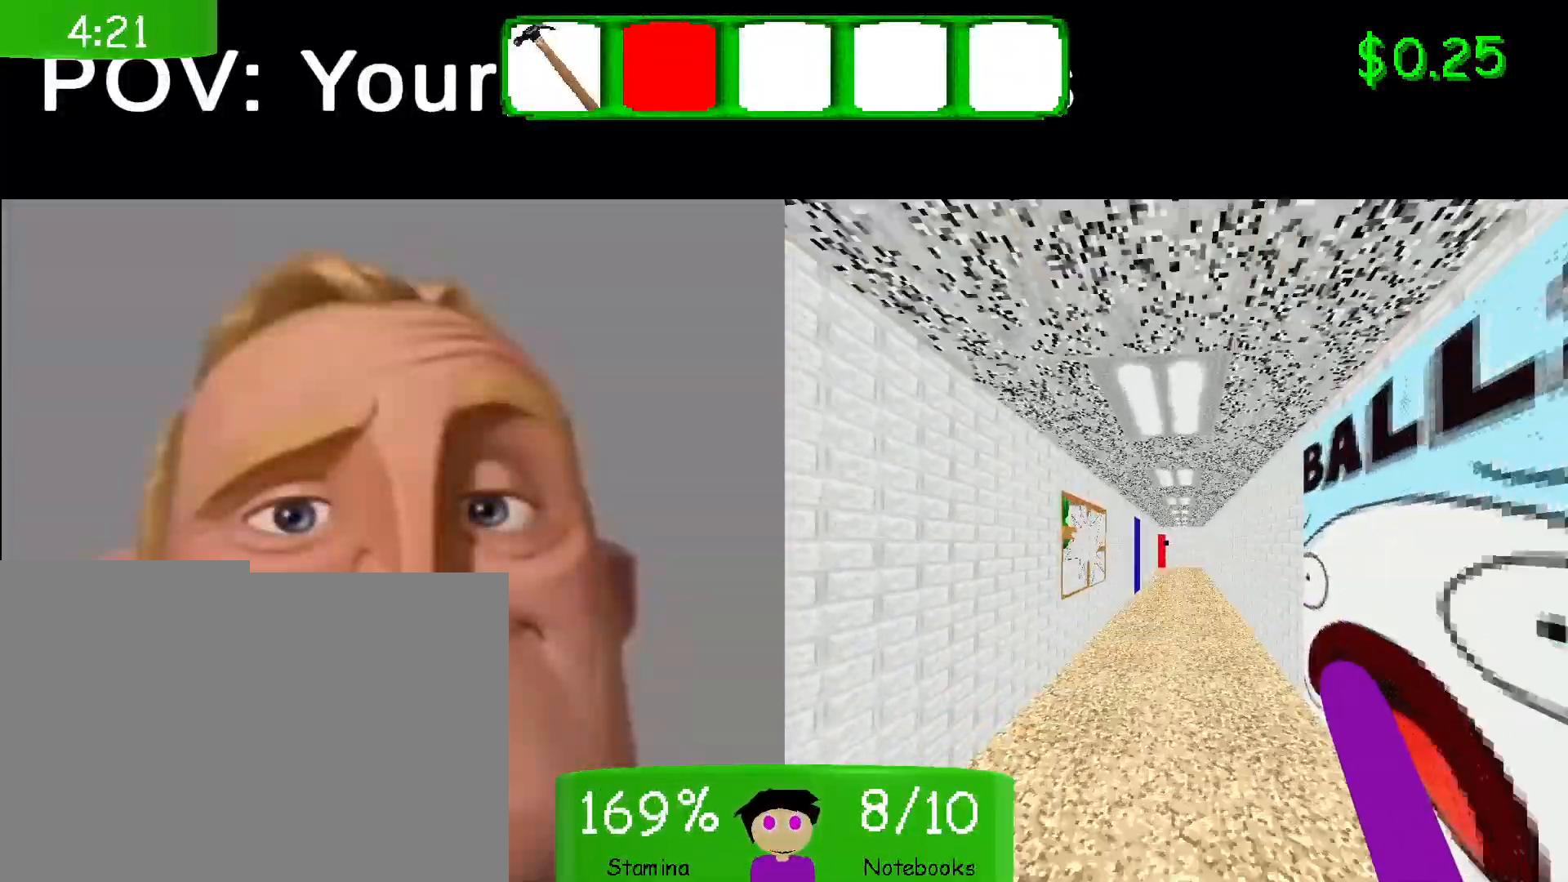
{"keys": ["w"], "mouse": [], "events": [[150, "w", "down"]]}
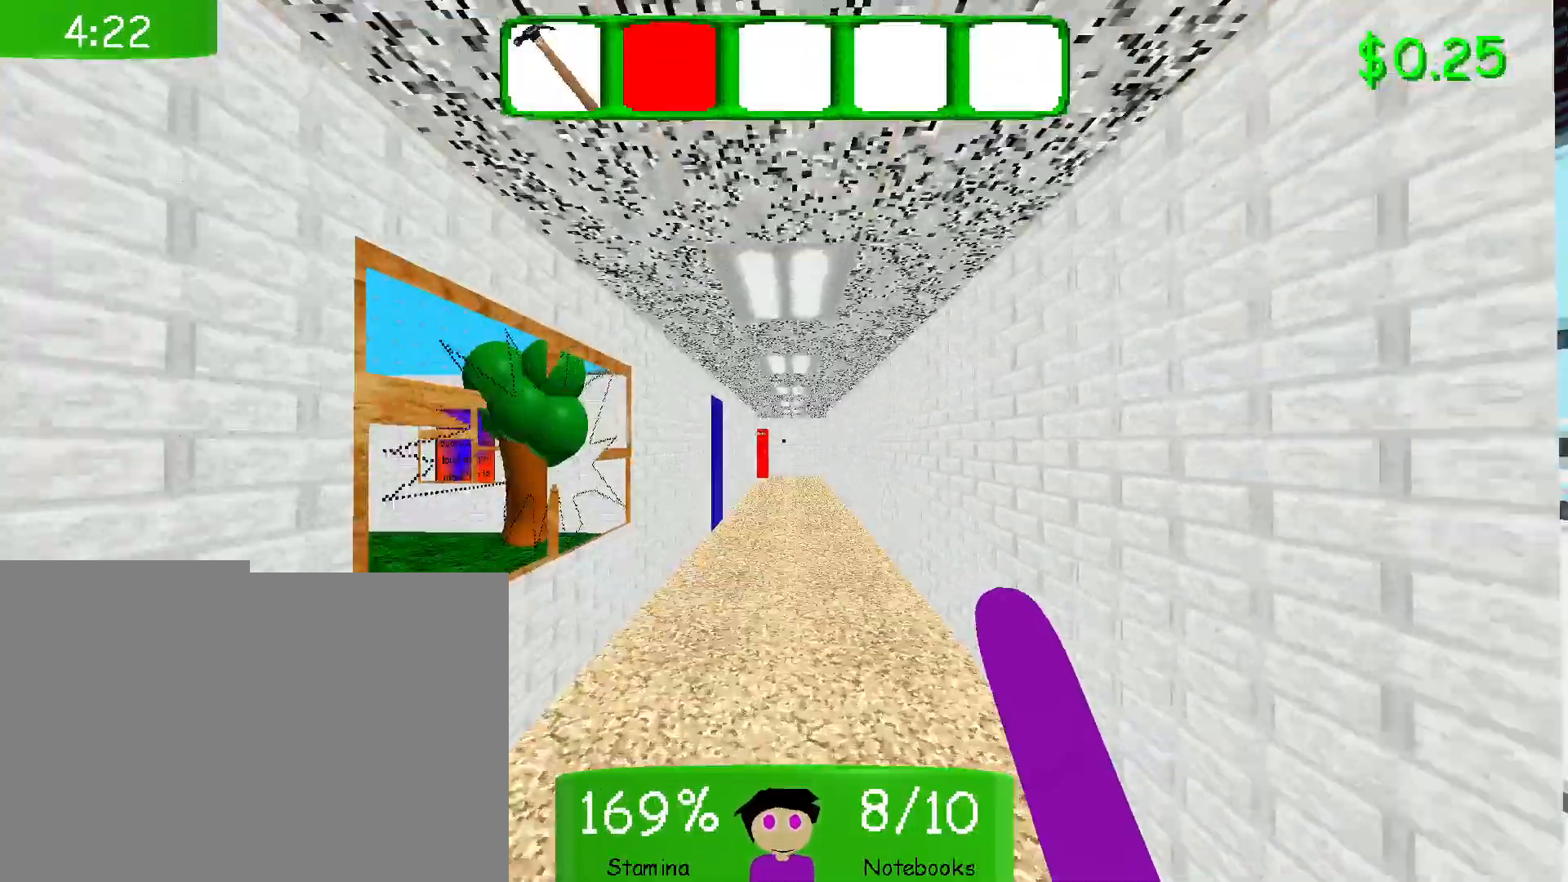
{"keys": ["w"], "mouse": [], "events": []}
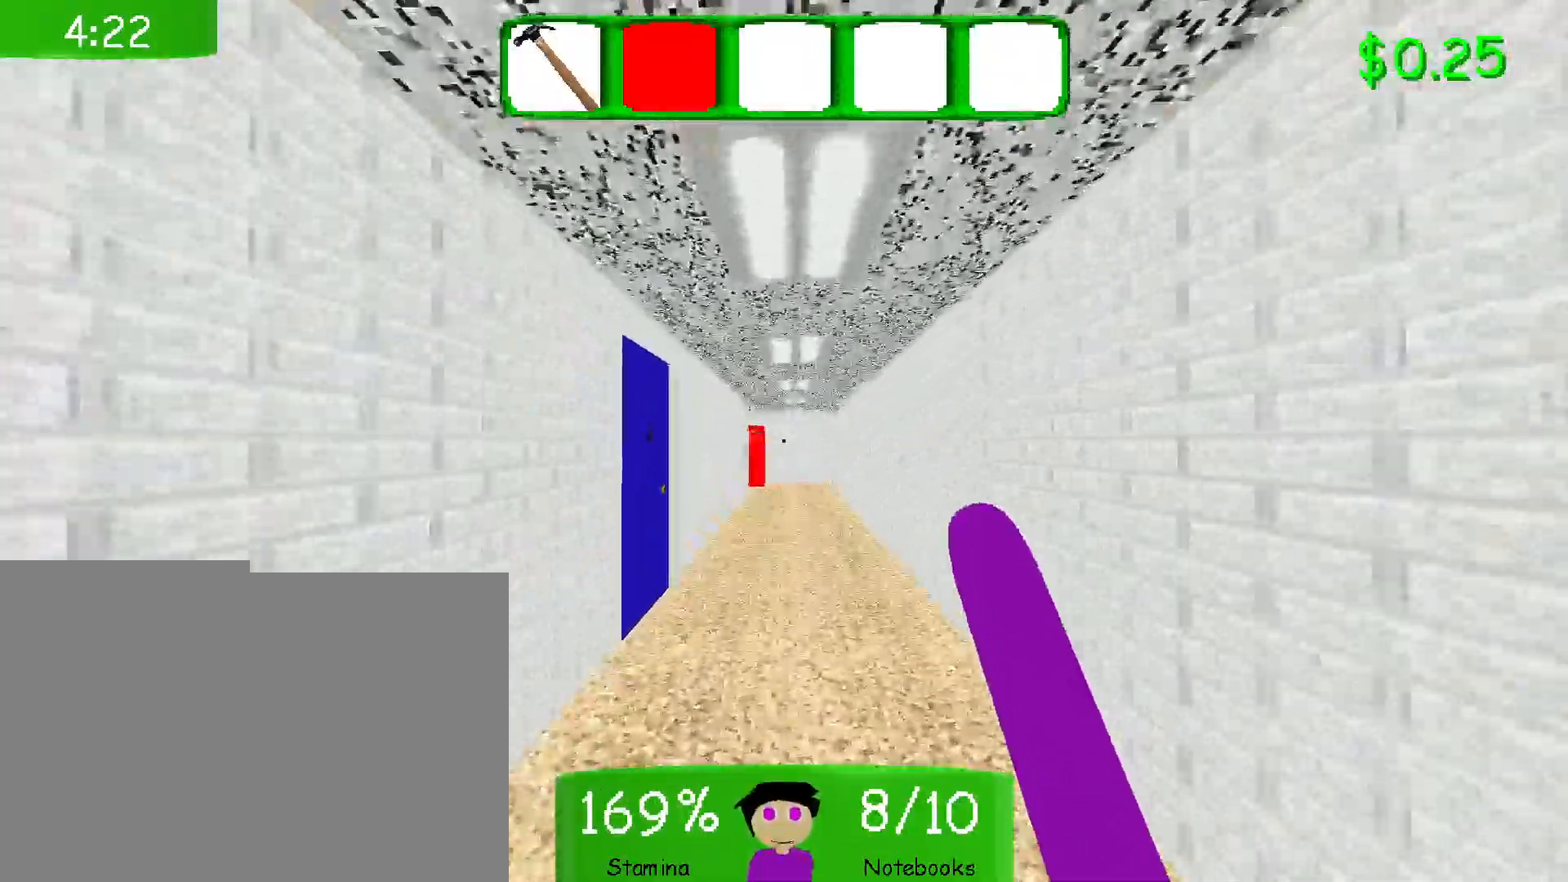
{"keys": ["w"], "mouse": [], "events": []}